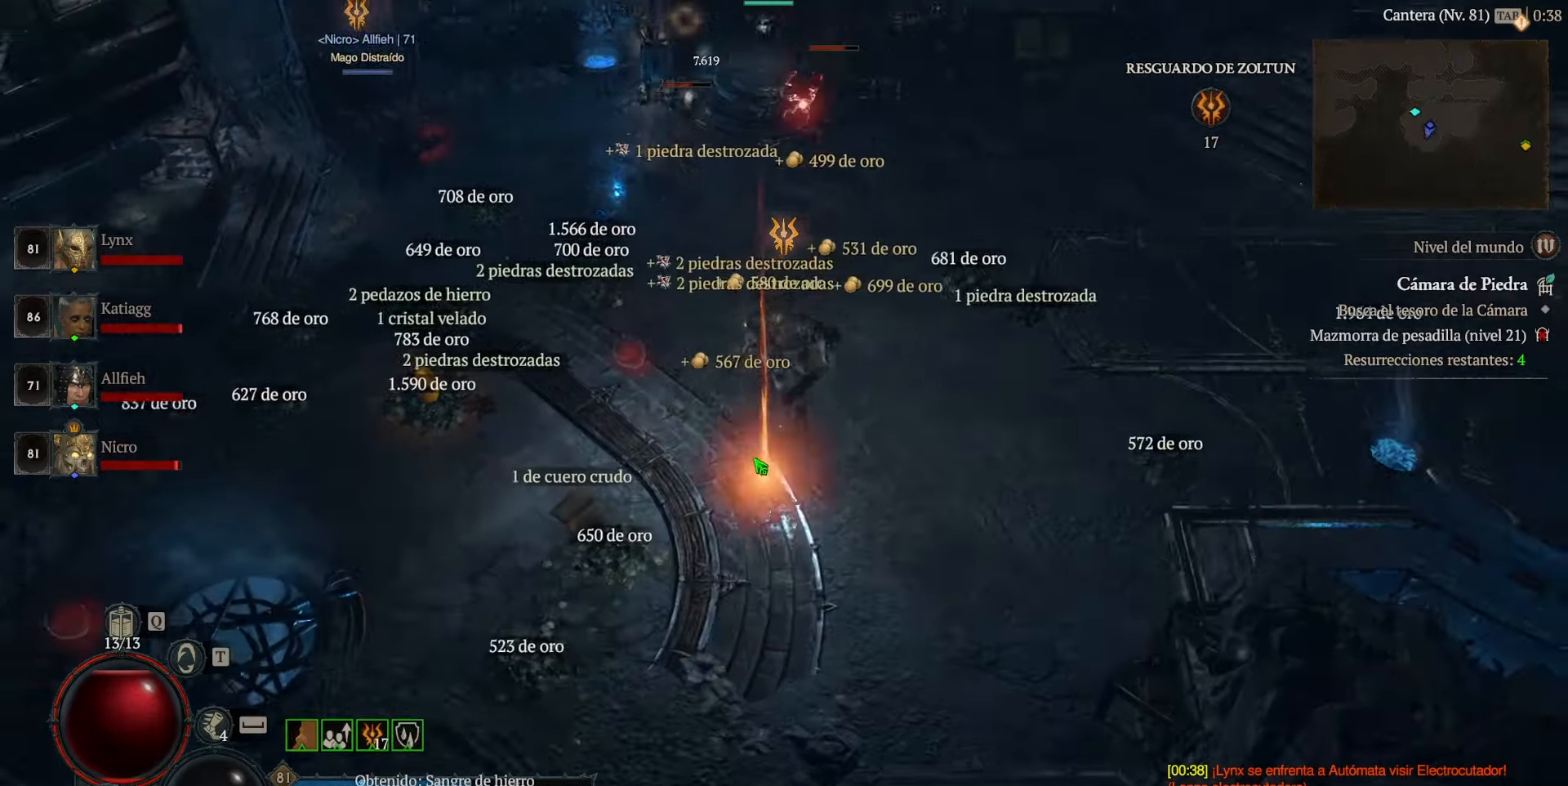
Gameplay with keyboard and mouse; each line is a JSON object with the keys and mouse buttons held at the frame after it. "events" lists presses ("down") and releases ("up") of "caps_lock", "ctrl", "shift", "space", "tab", "mouse_left" and "mouse_right" between this image and that frame as [ms after this image, input, new state], when the widget could be followed in between. "mouse_left", "mouse_right" = the "left", "right" buttons of the "mouse" list. No other keys are recorded. Not read: mouse_move.
{"keys": [], "mouse": ["left"], "events": [[40, "mouse_left", "down"]]}
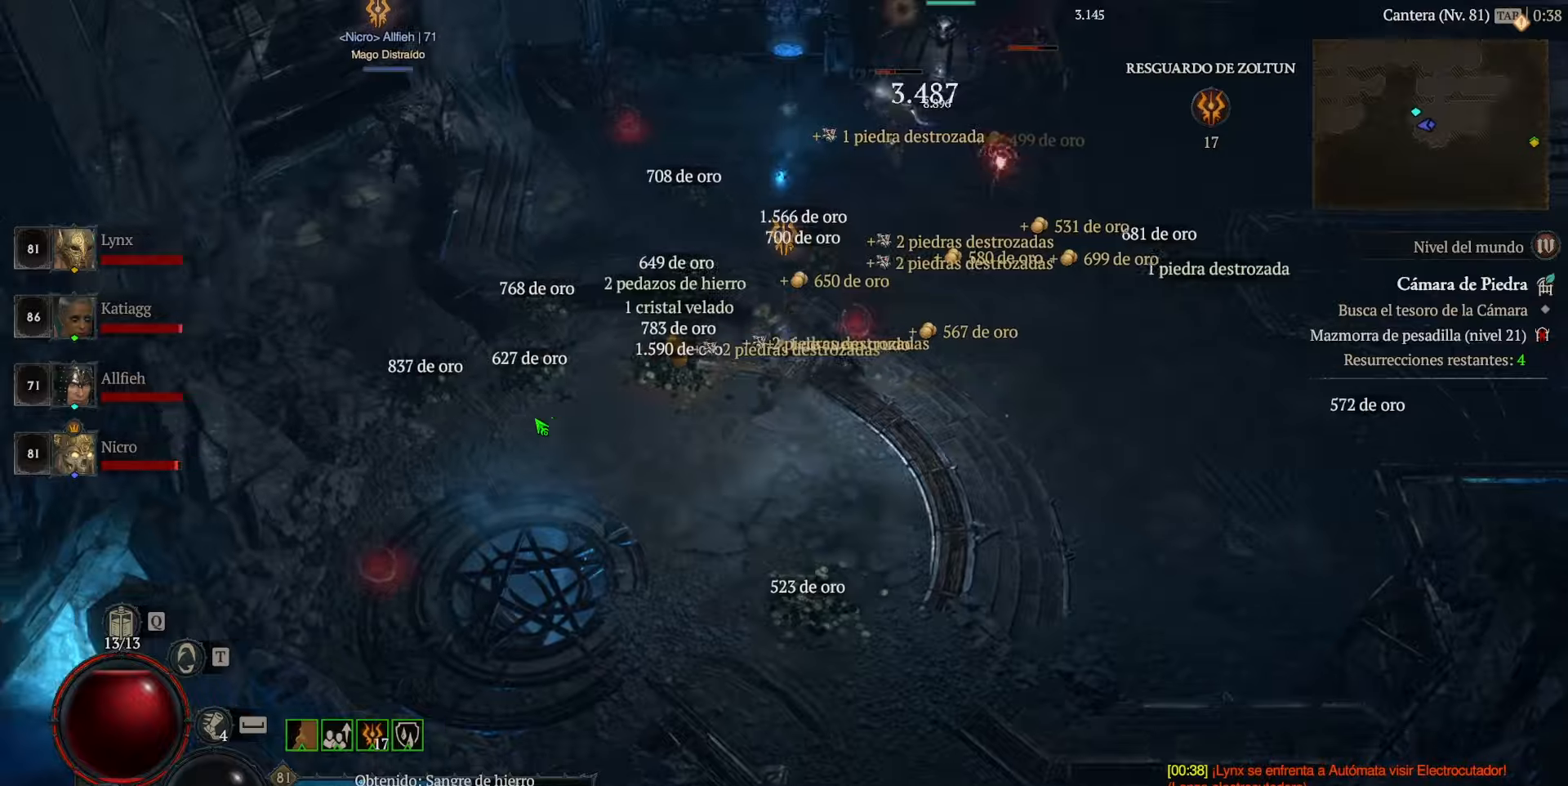
{"keys": [], "mouse": ["left"], "events": []}
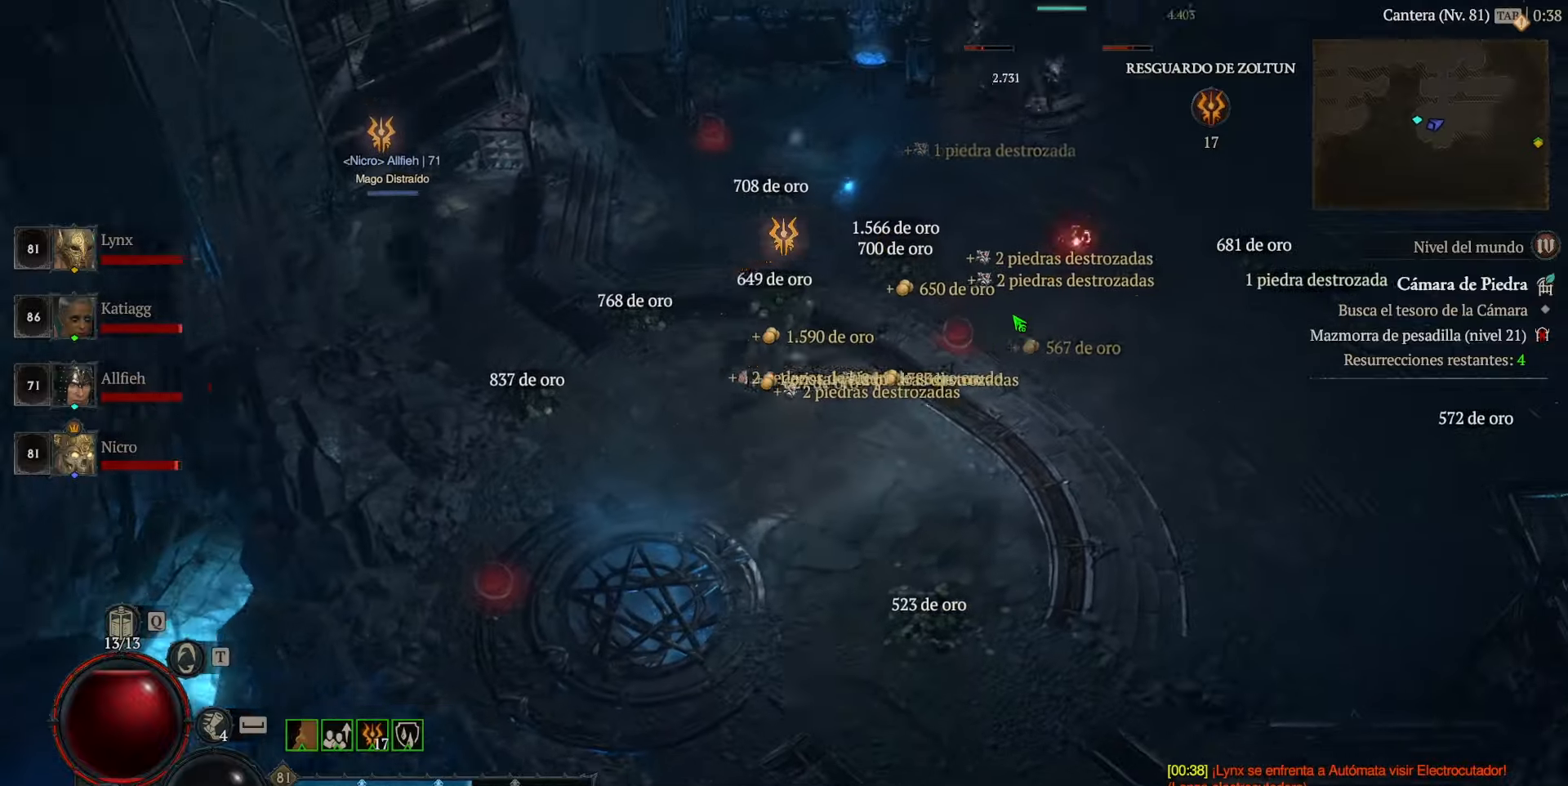
{"keys": [], "mouse": ["left"], "events": [[40, "space", "down"], [80, "space", "up"]]}
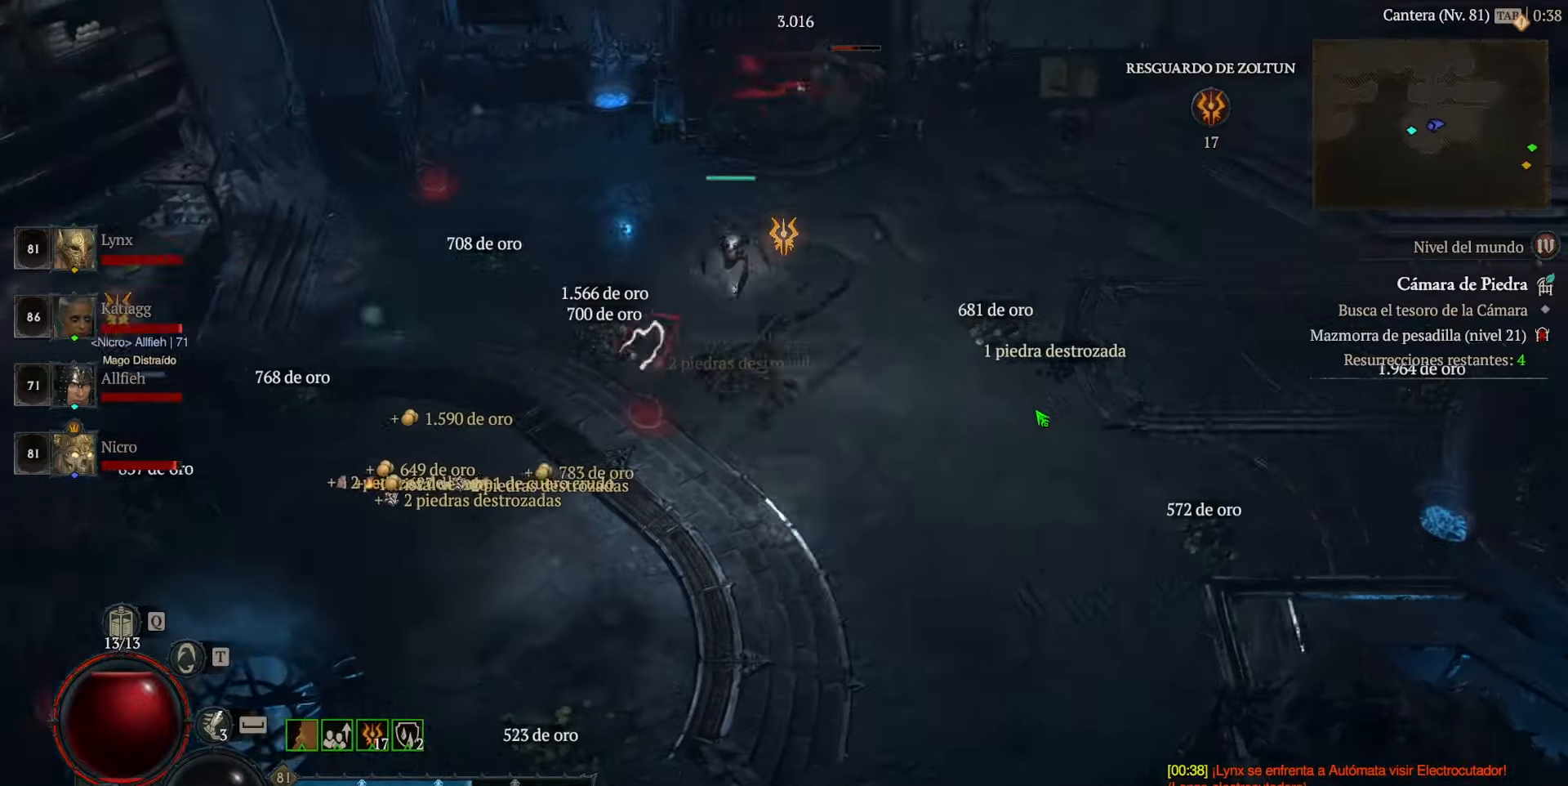
{"keys": [], "mouse": ["left"], "events": []}
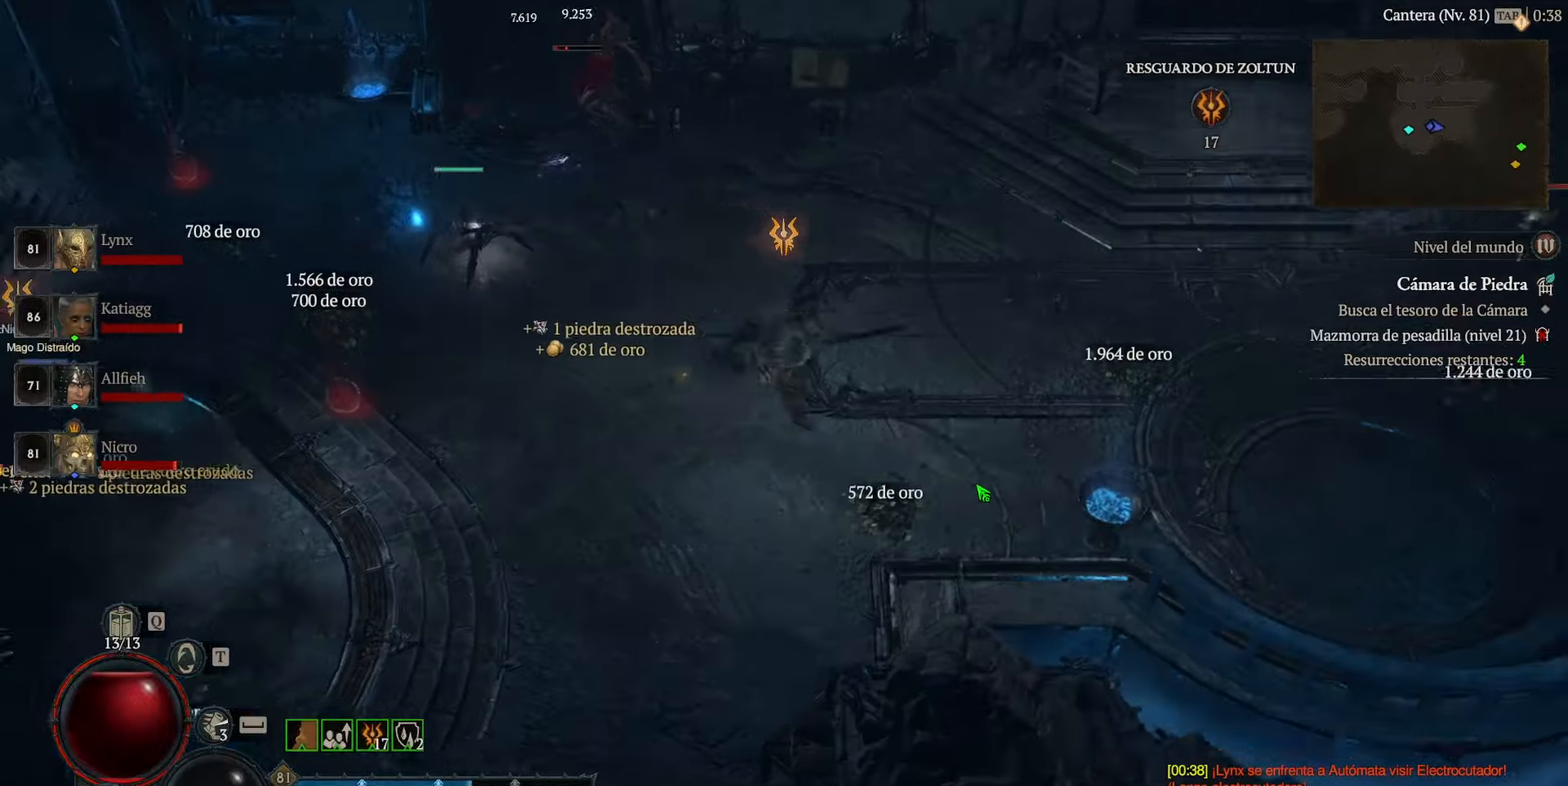
{"keys": [], "mouse": ["left"], "events": []}
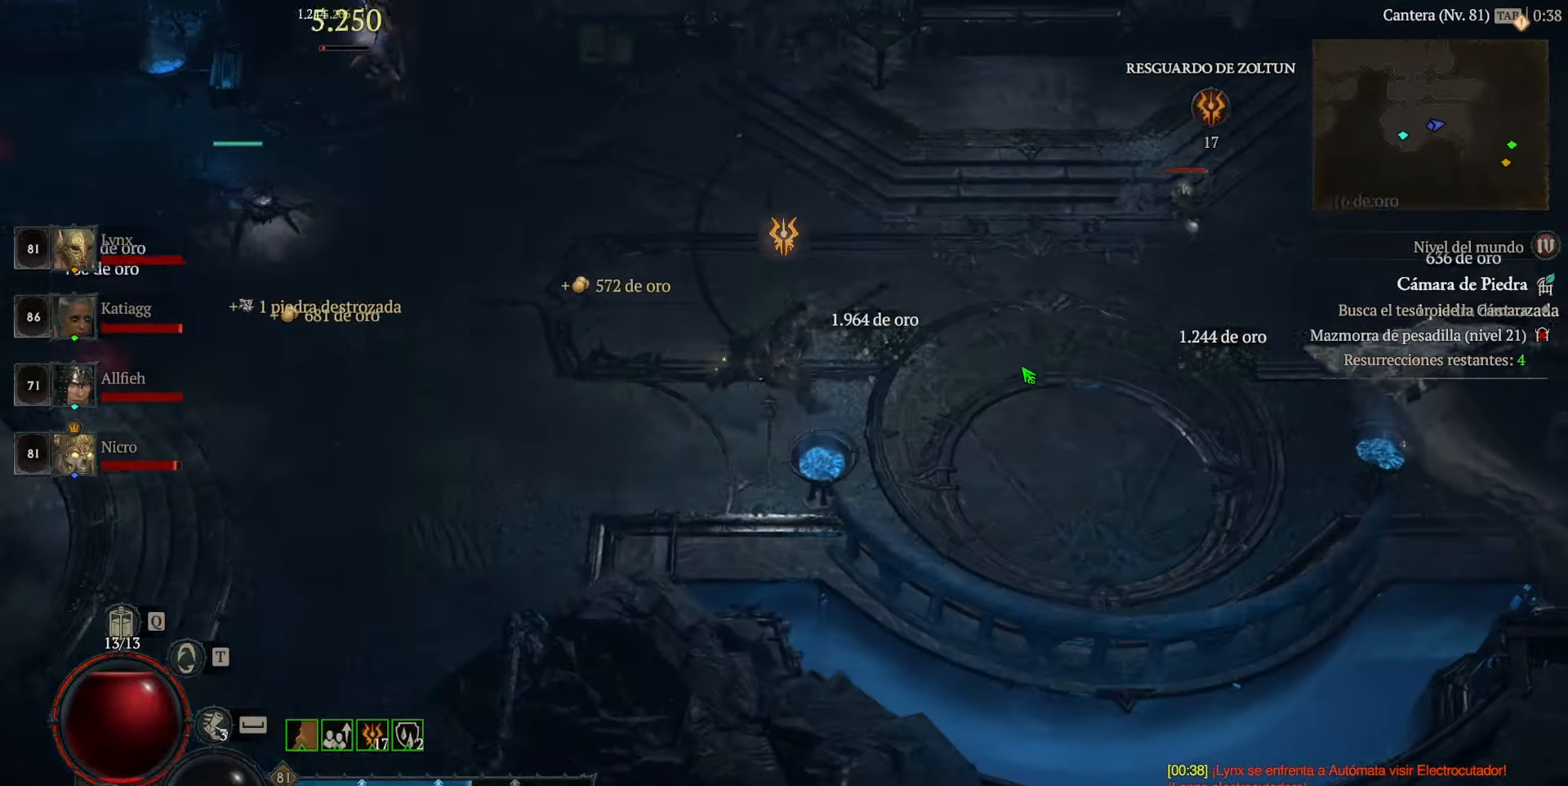
{"keys": [], "mouse": ["left"], "events": []}
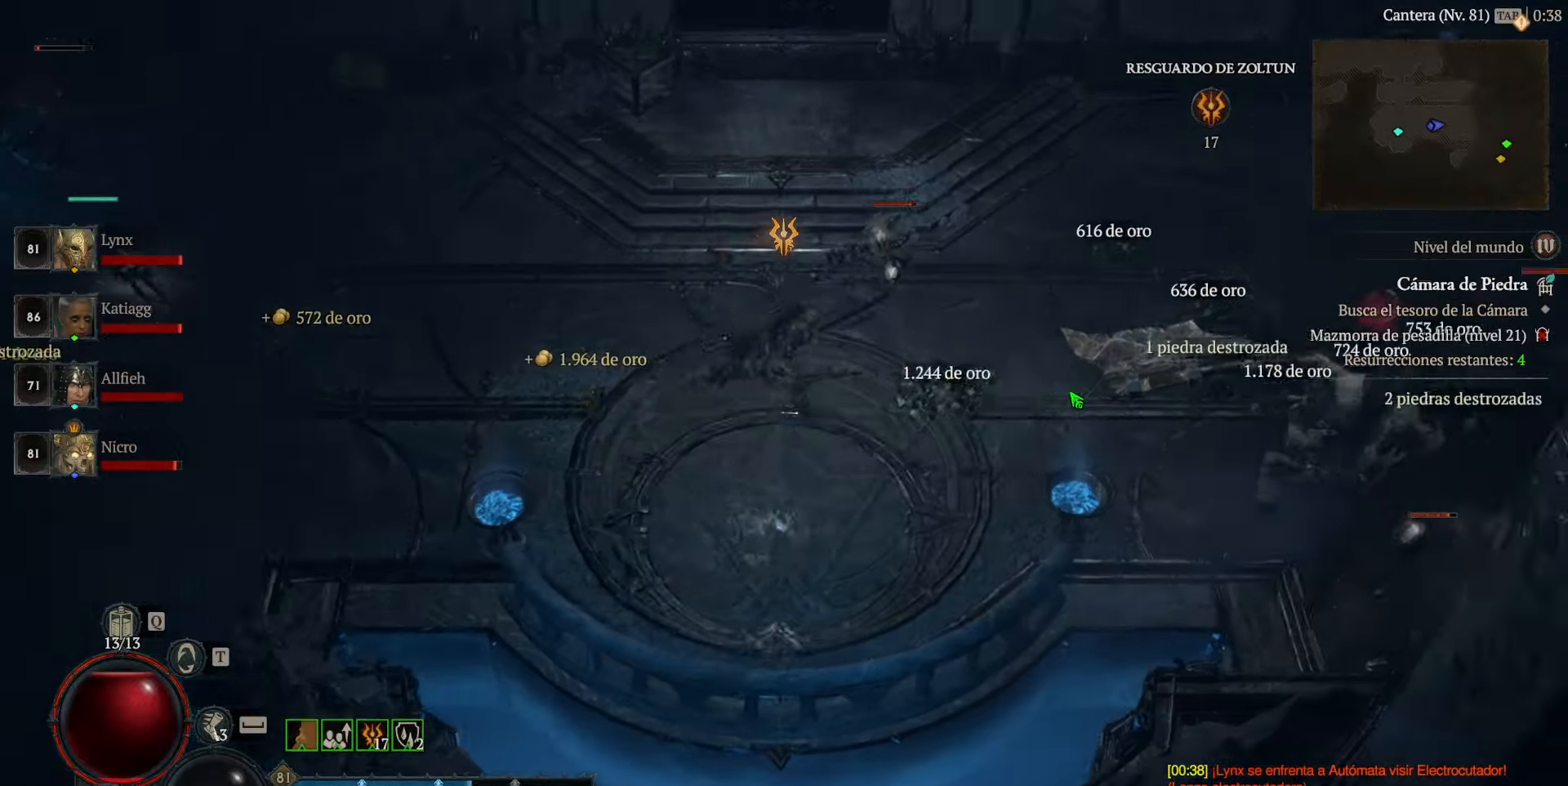
{"keys": [], "mouse": ["left"], "events": []}
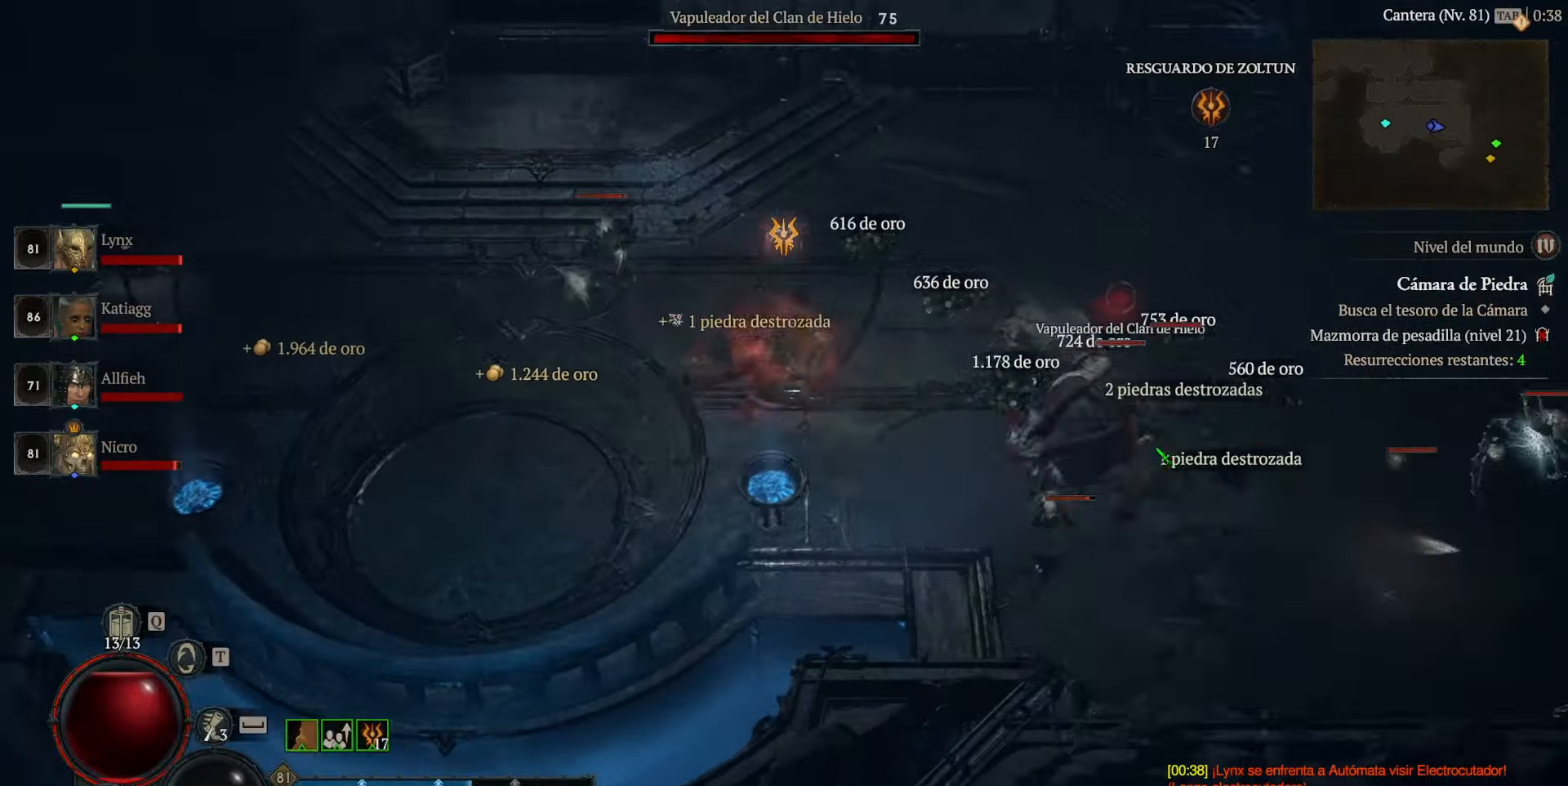
{"keys": [], "mouse": [], "events": [[80, "mouse_left", "up"], [200, "mouse_left", "down"], [280, "mouse_left", "up"], [360, "mouse_left", "down"], [520, "mouse_left", "up"]]}
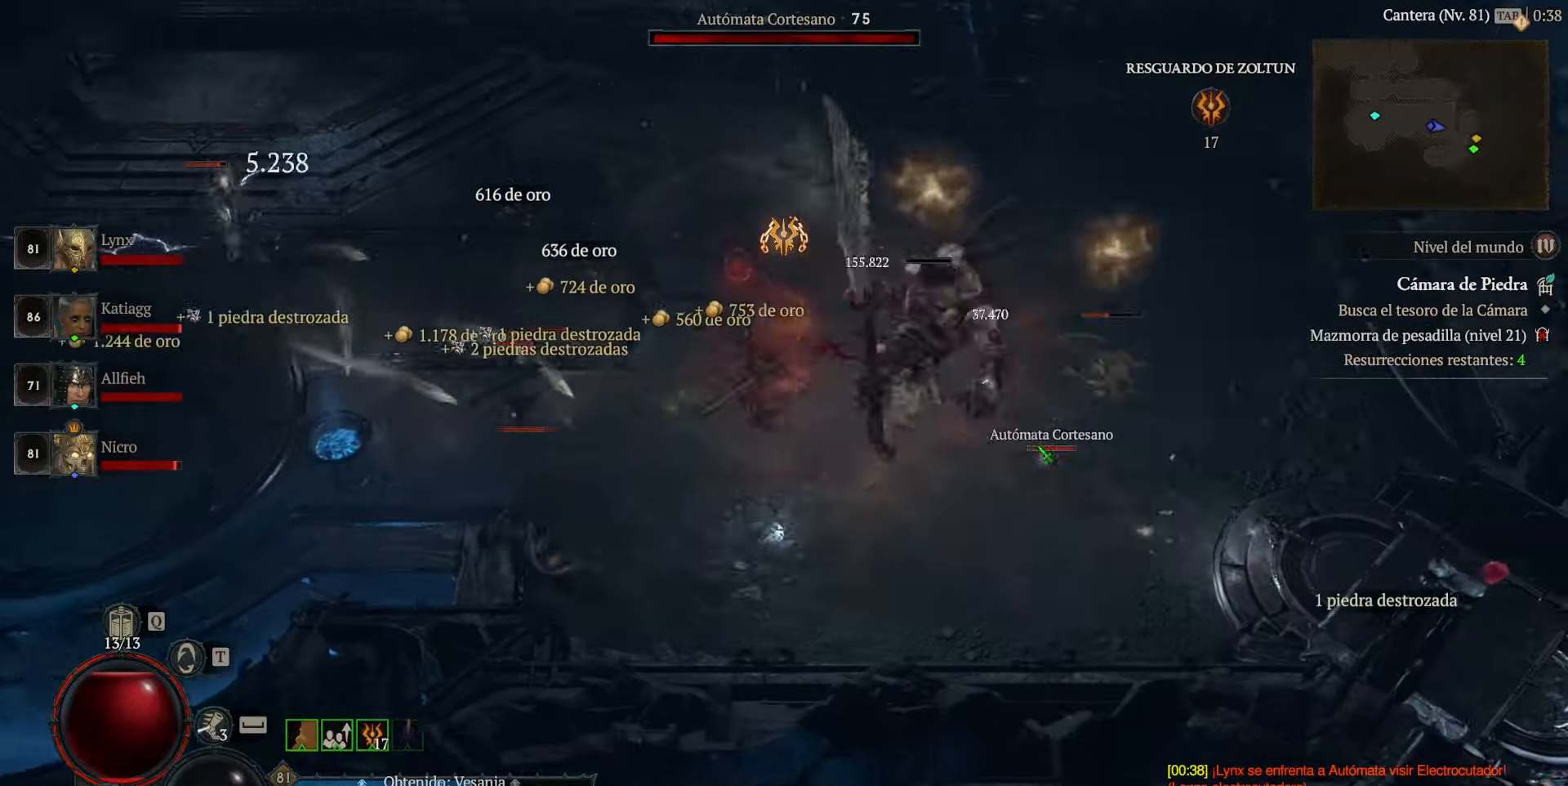
{"keys": [], "mouse": ["left"], "events": [[40, "mouse_left", "down"], [200, "mouse_left", "up"], [240, "mouse_left", "down"], [360, "mouse_left", "up"], [480, "mouse_left", "down"]]}
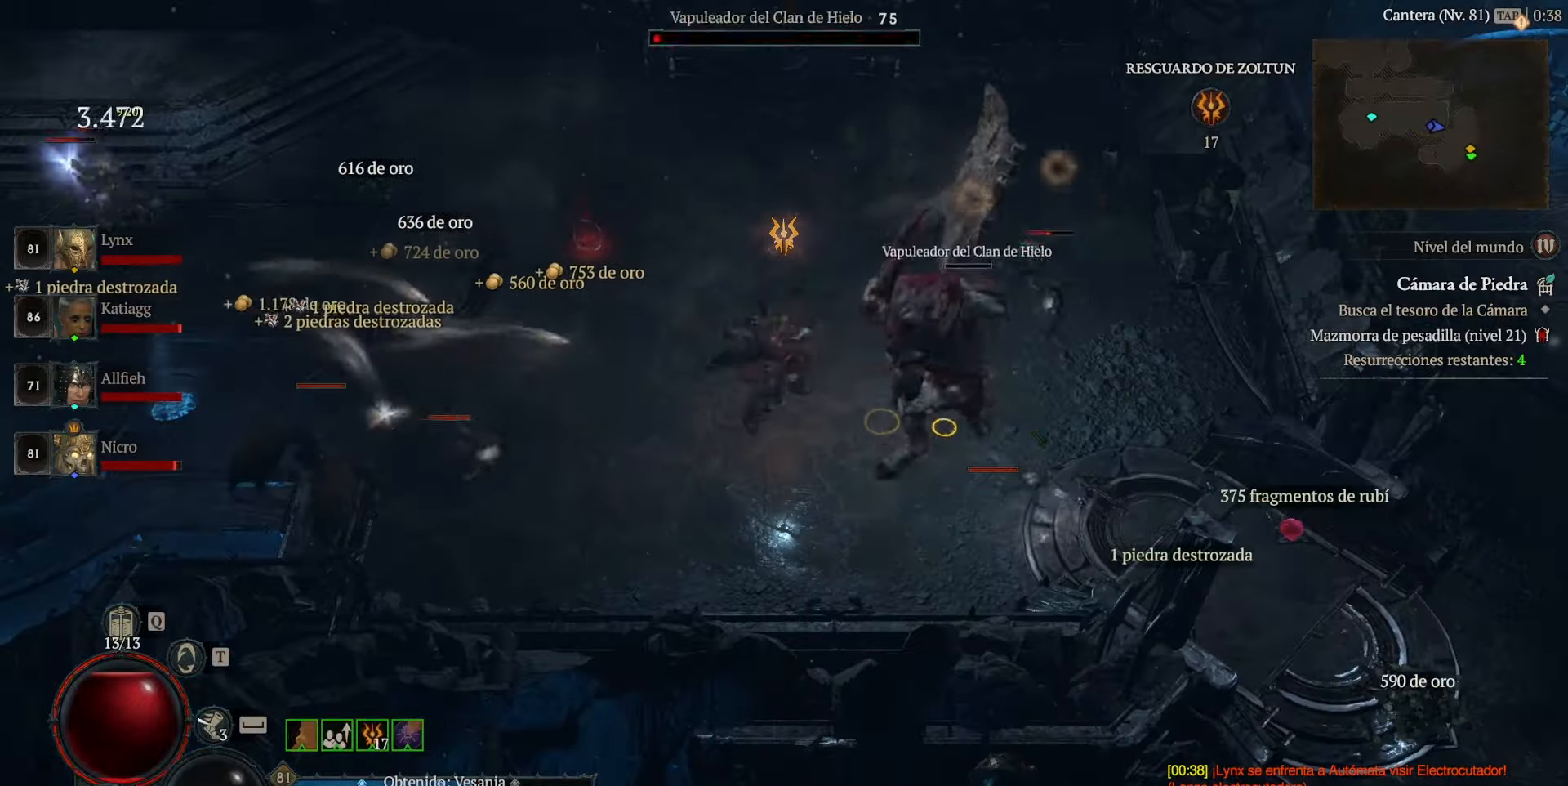
{"keys": [], "mouse": ["left"], "events": [[120, "mouse_left", "up"], [160, "mouse_left", "down"], [320, "mouse_left", "up"], [360, "mouse_left", "down"]]}
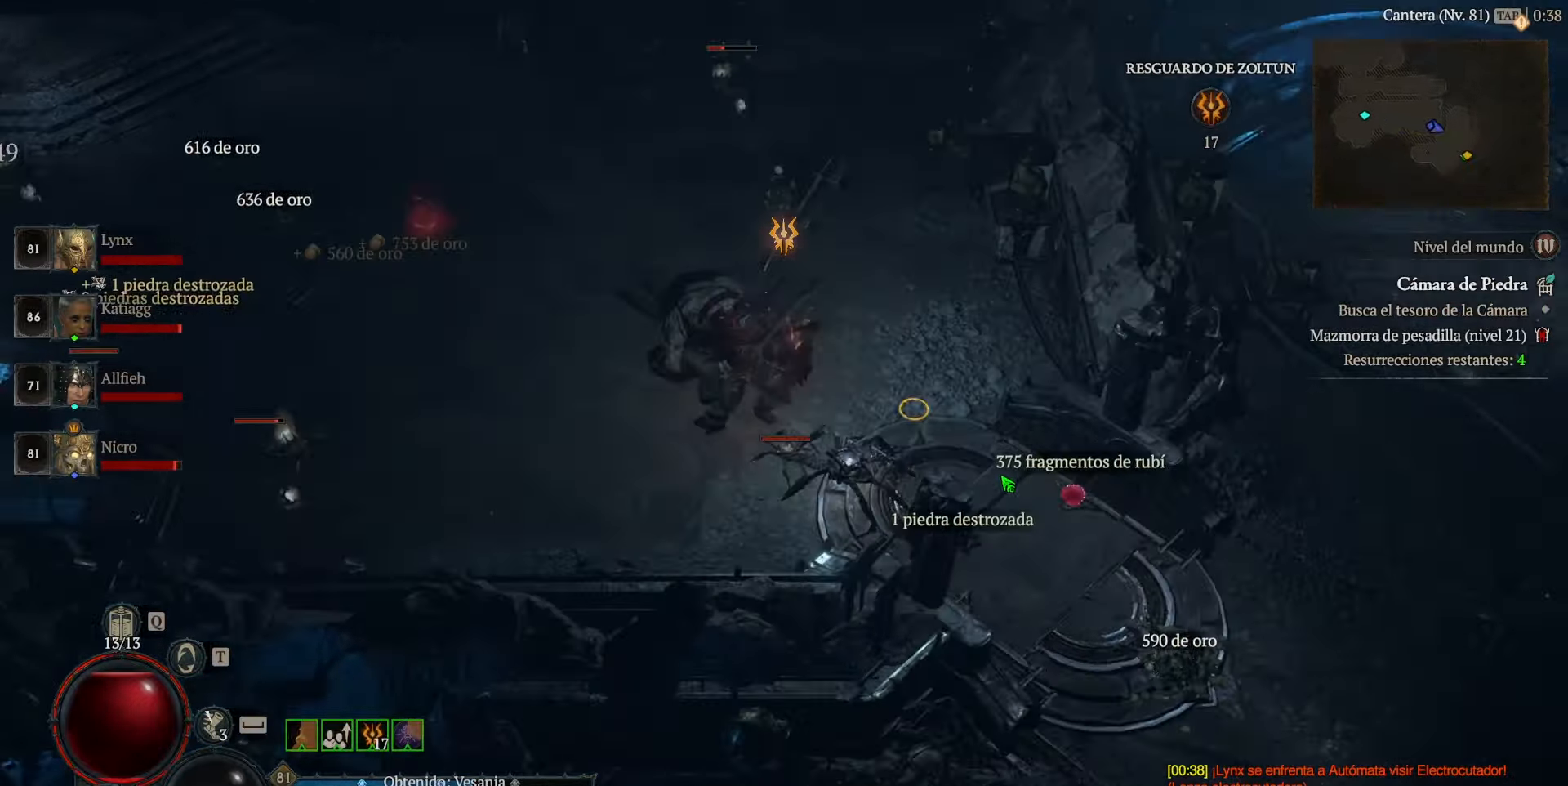
{"keys": [], "mouse": ["left"], "events": []}
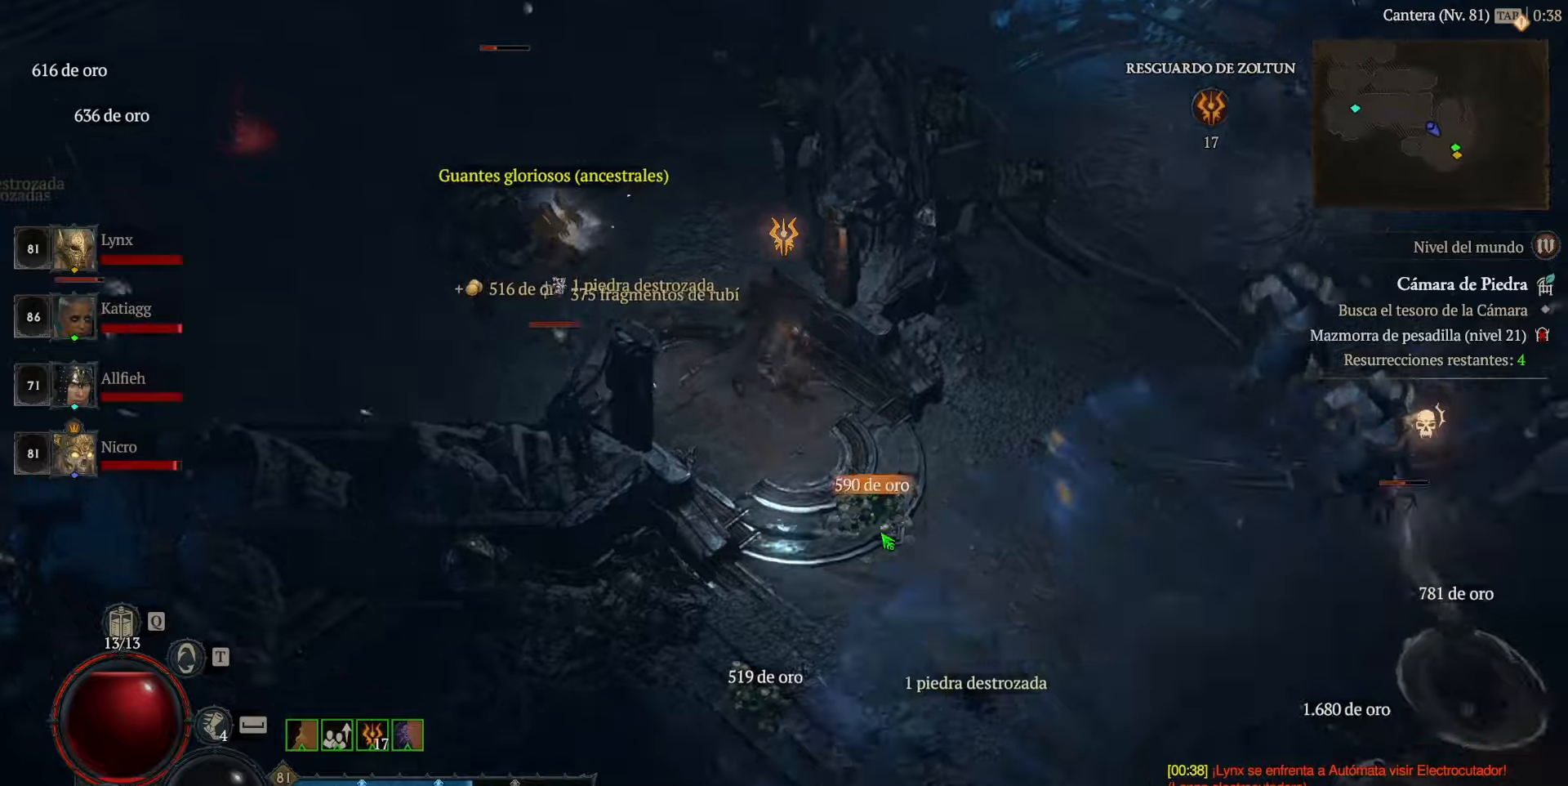
{"keys": [], "mouse": ["left"], "events": []}
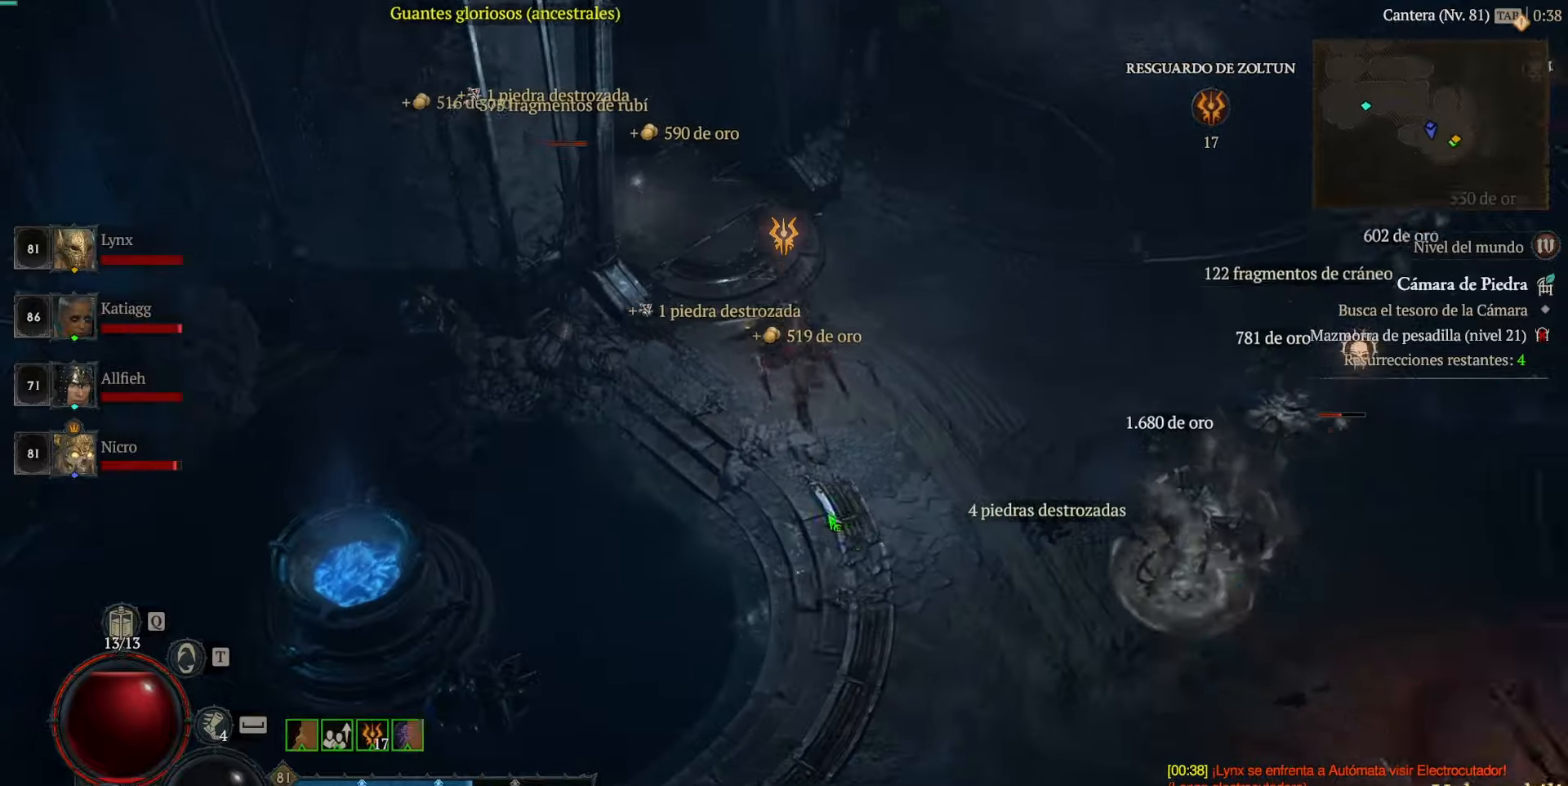
{"keys": [], "mouse": ["left"], "events": []}
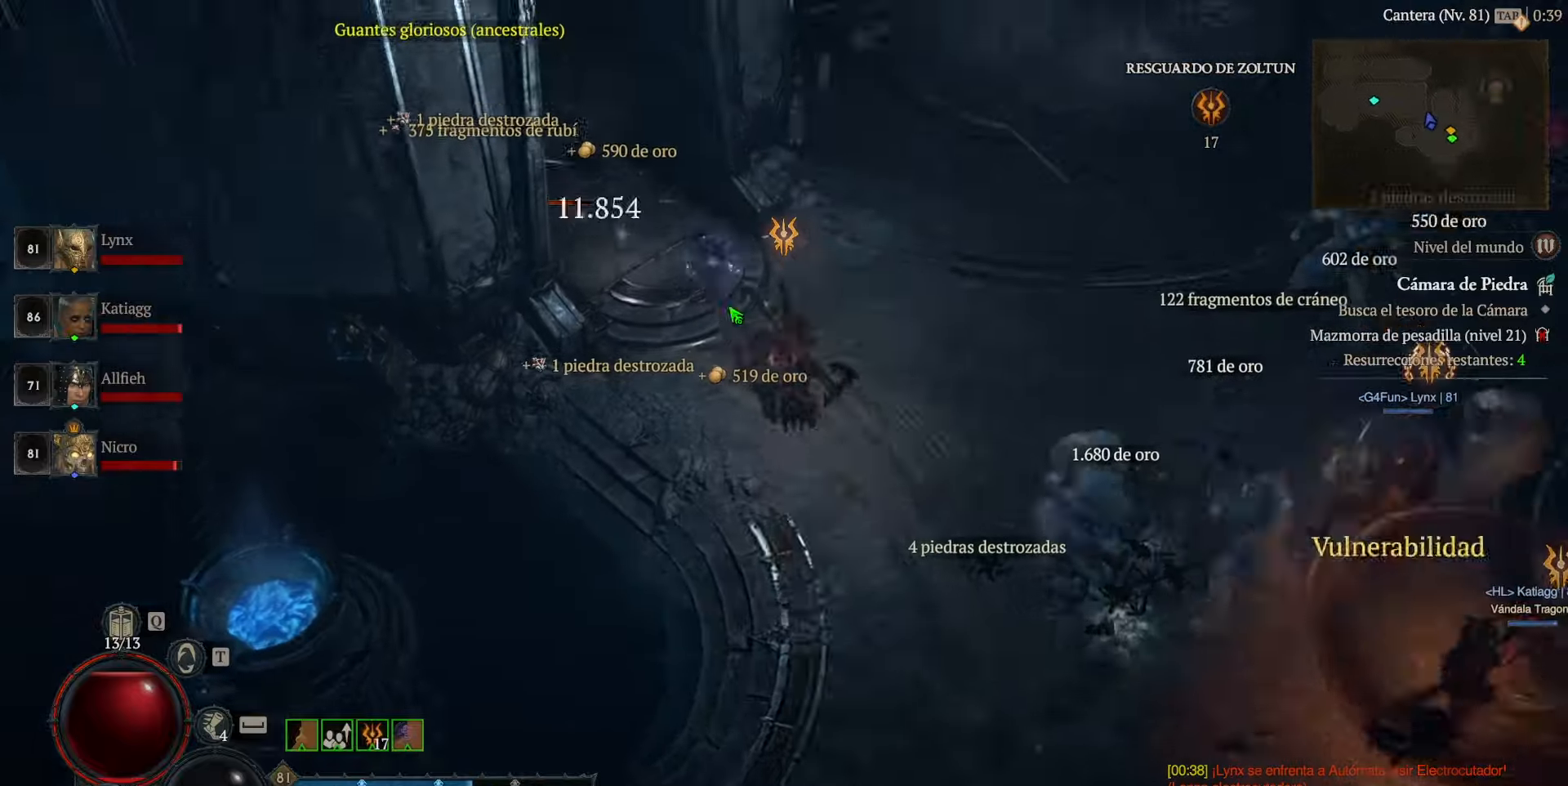
{"keys": [], "mouse": ["left"], "events": []}
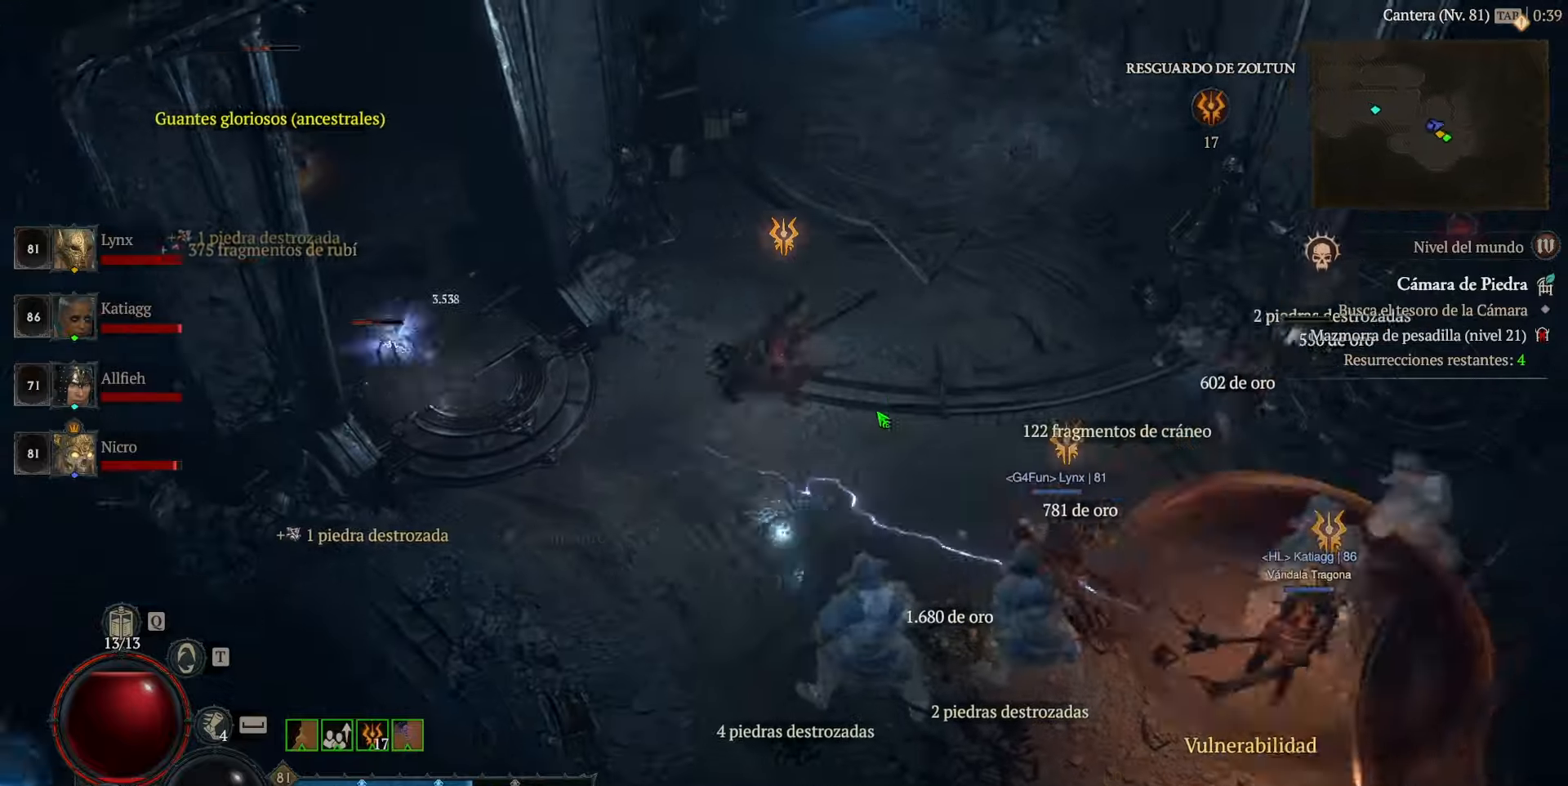
{"keys": [], "mouse": ["left"], "events": []}
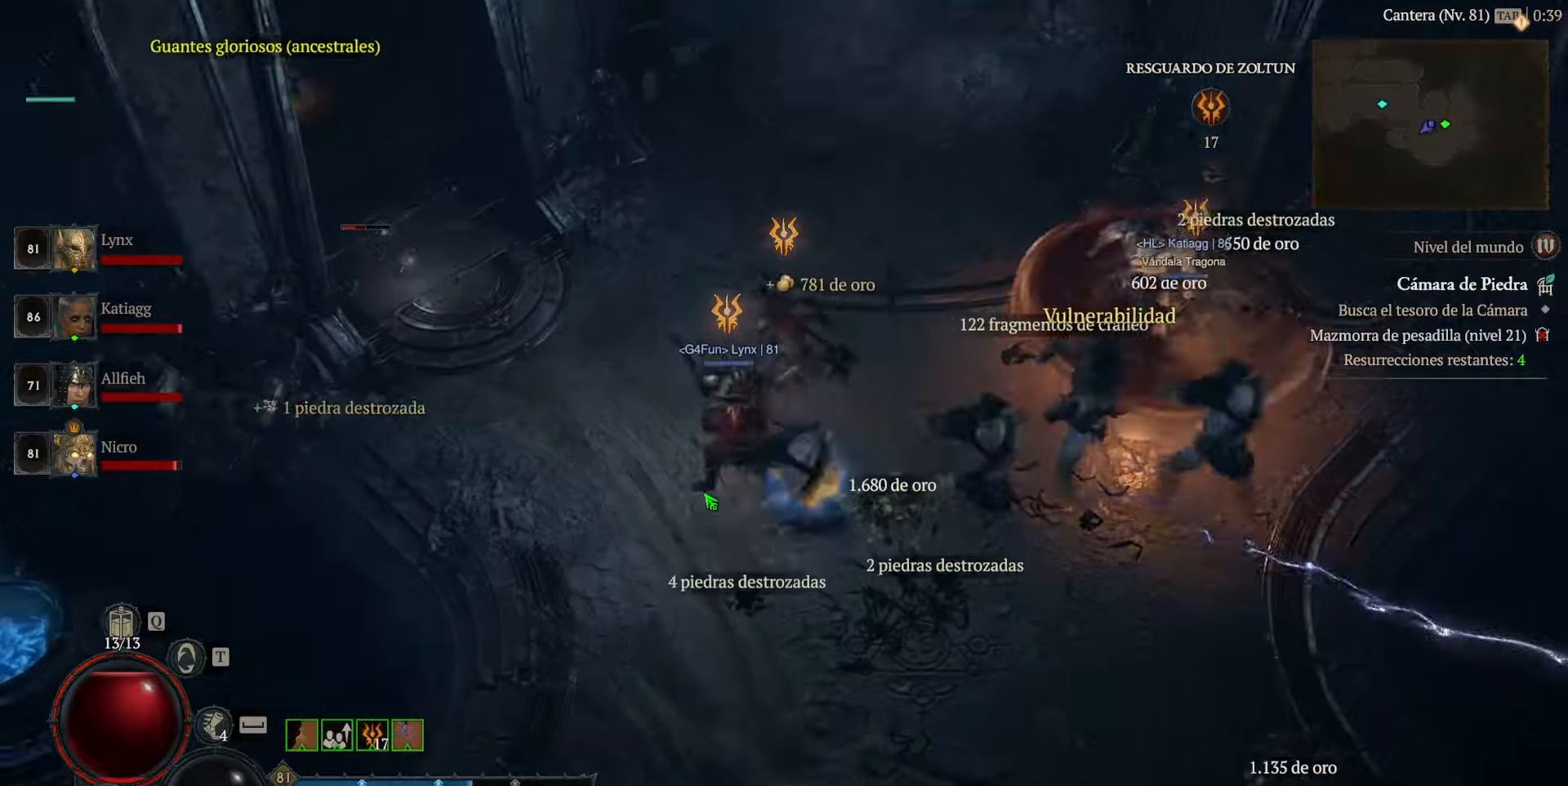
{"keys": [], "mouse": ["left"], "events": []}
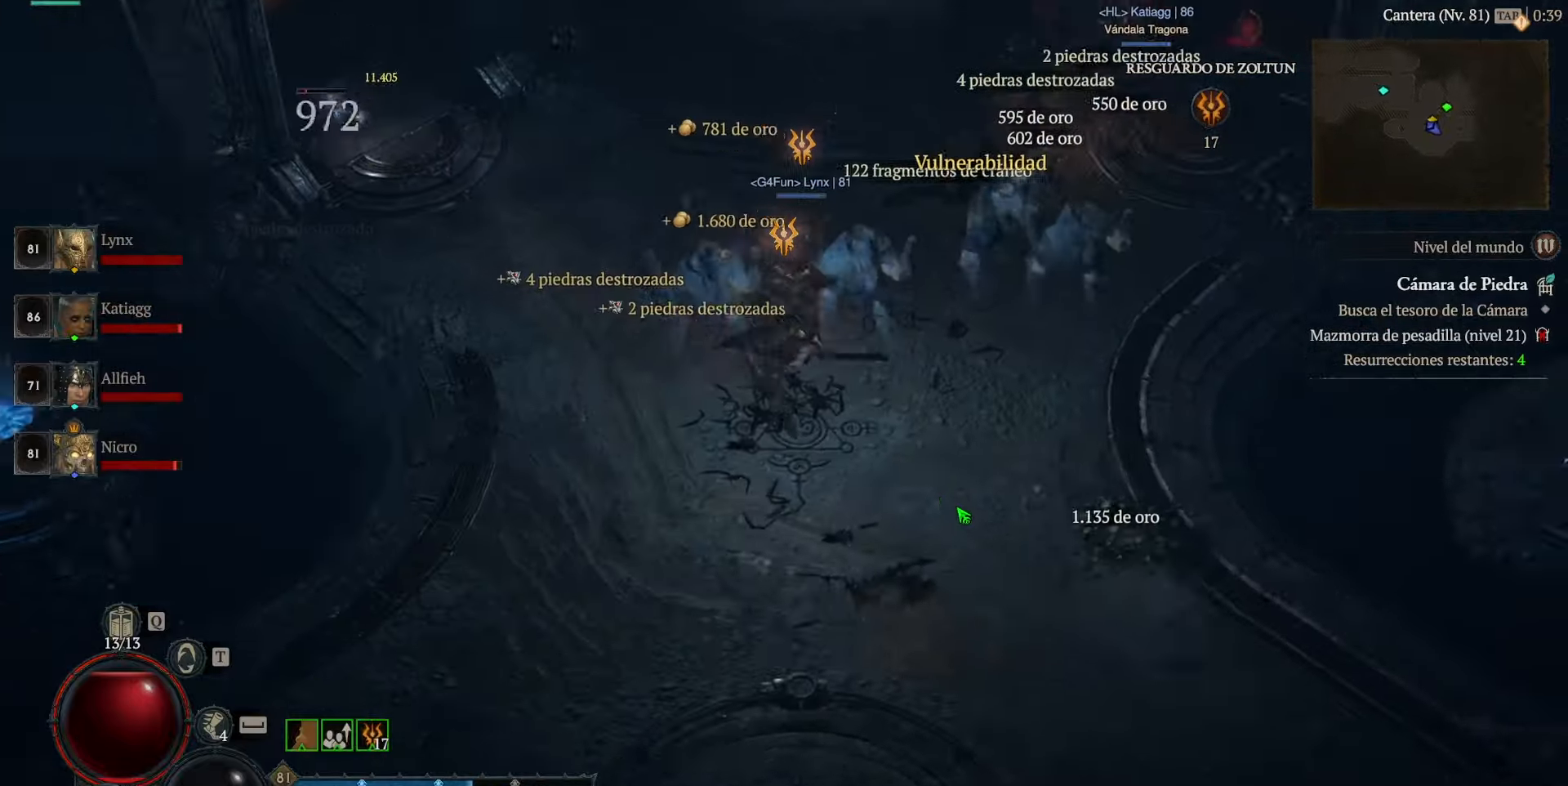
{"keys": [], "mouse": ["left"], "events": []}
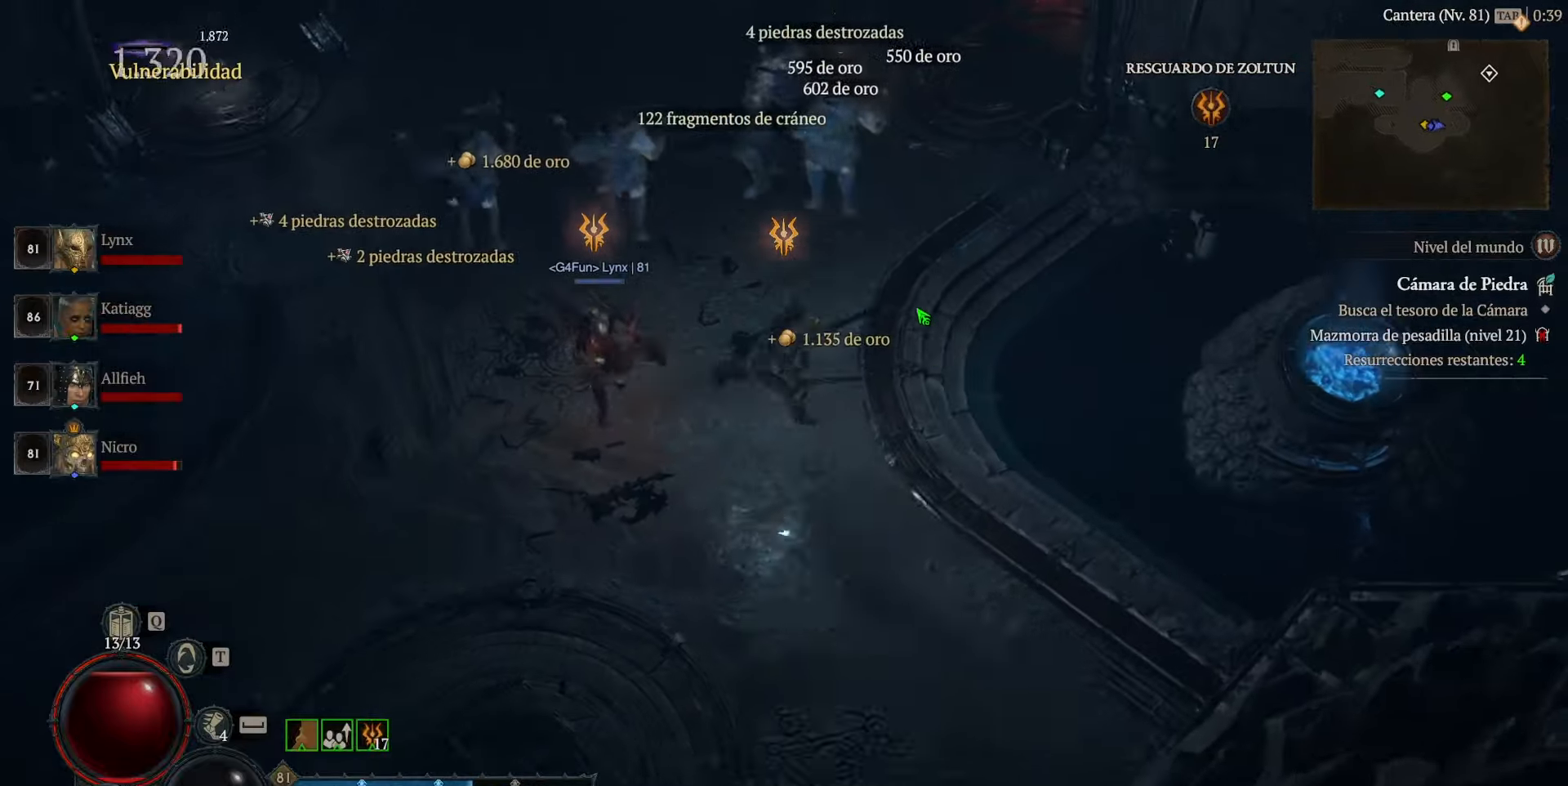
{"keys": [], "mouse": ["left"], "events": []}
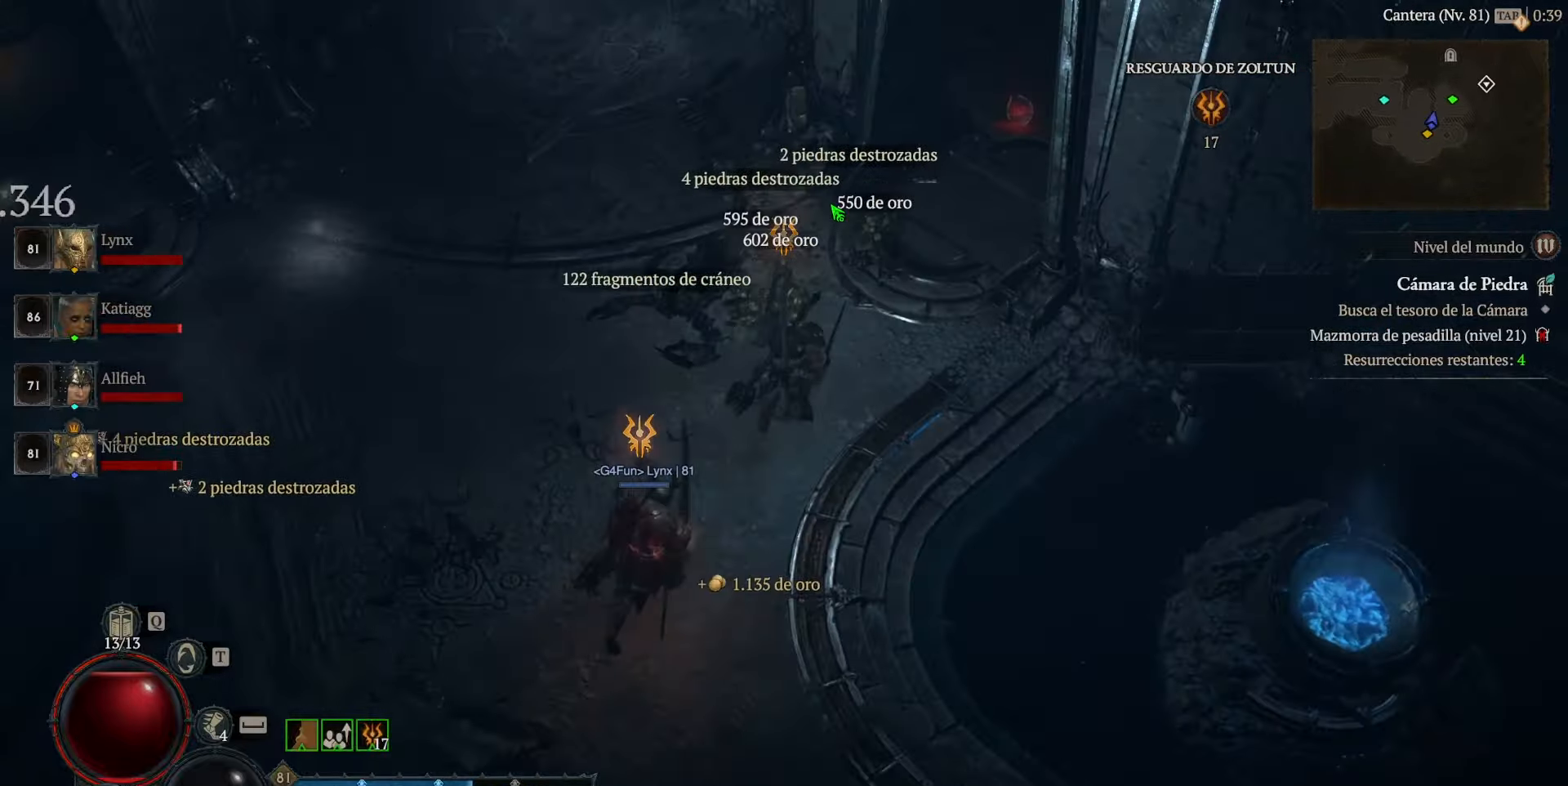
{"keys": [], "mouse": ["left"], "events": []}
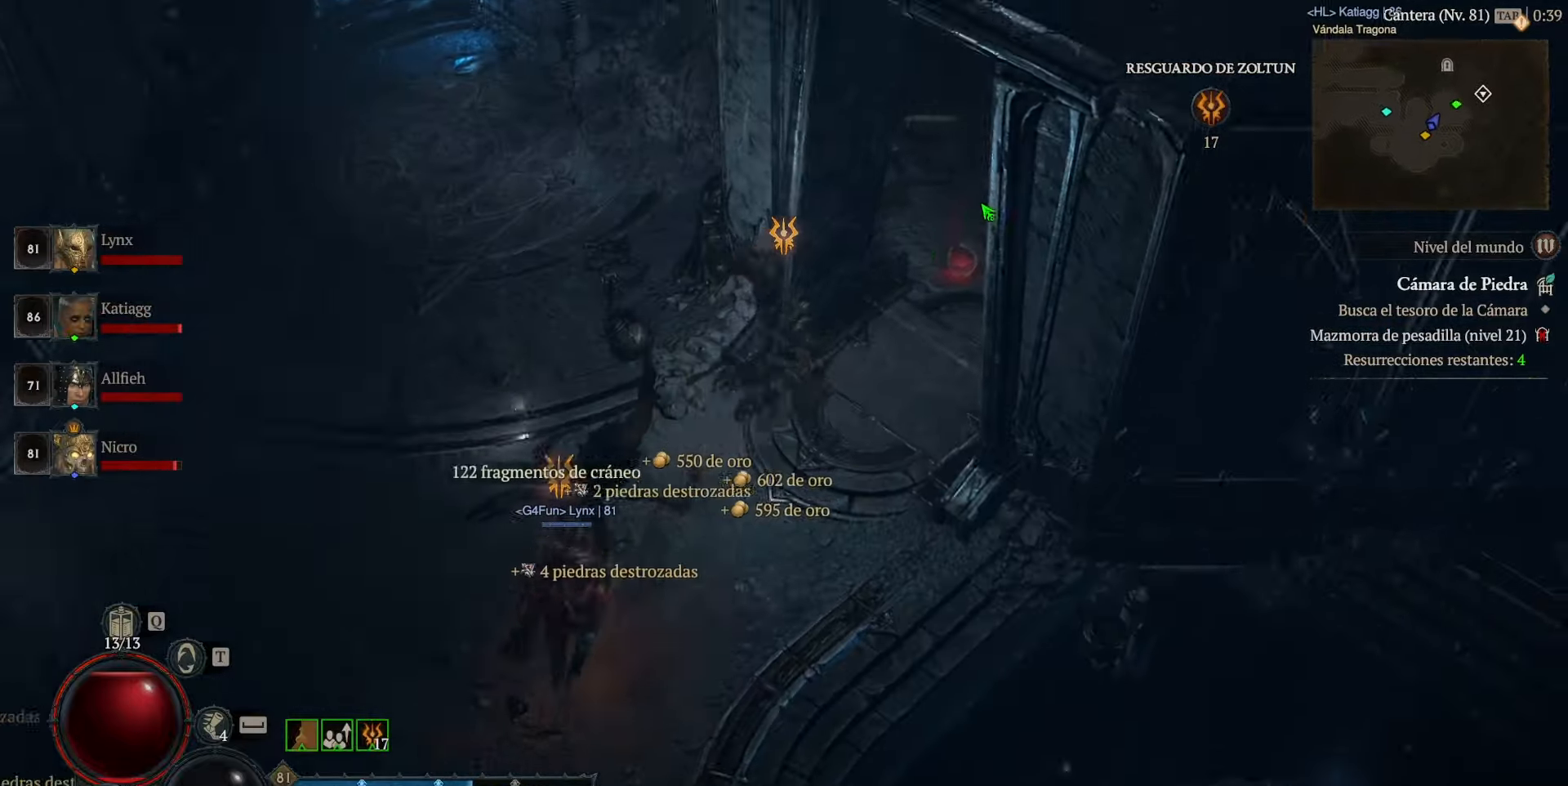
{"keys": [], "mouse": ["left"], "events": []}
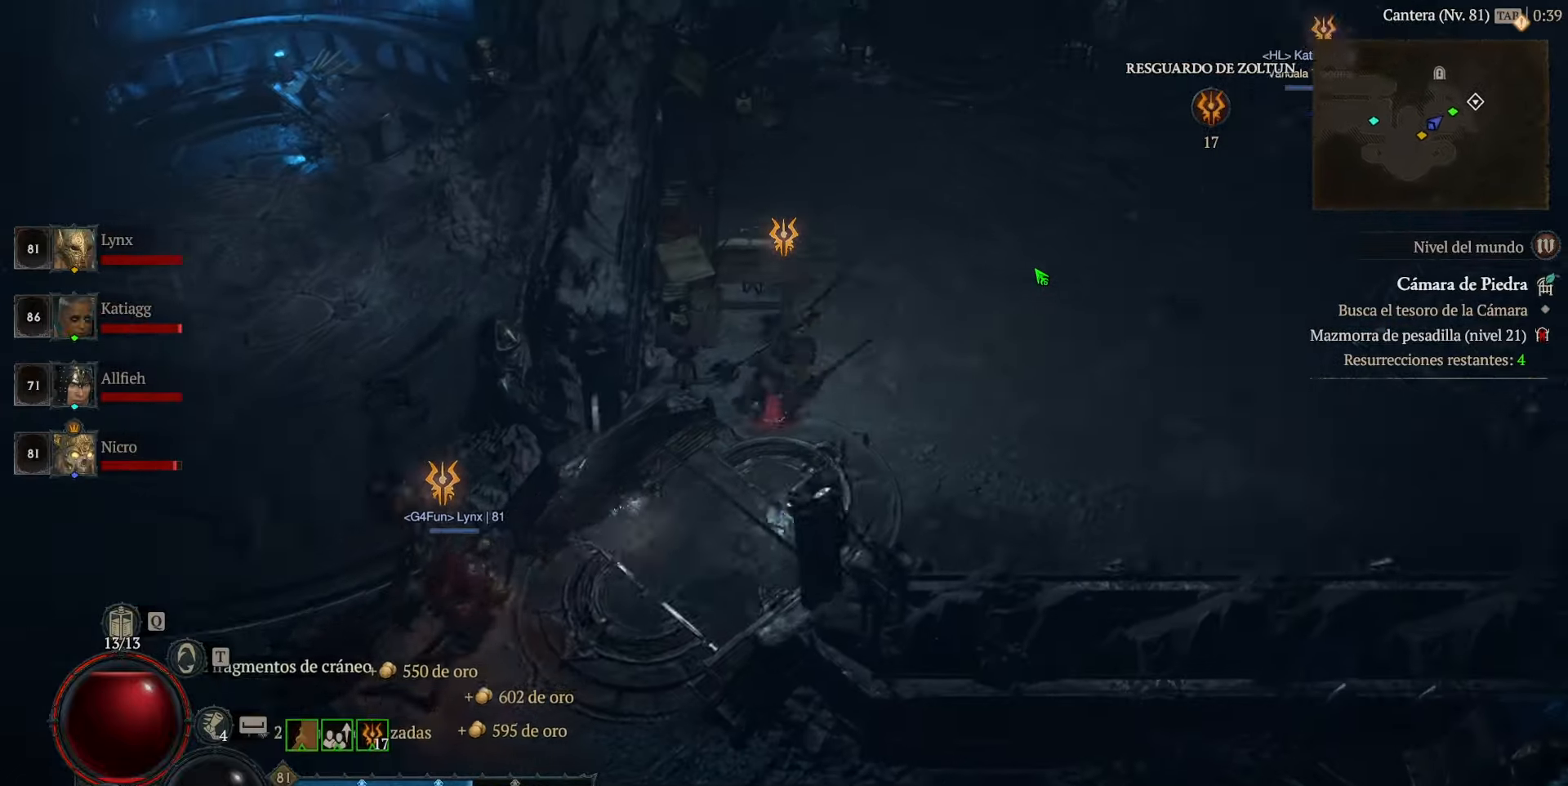
{"keys": [], "mouse": ["left"], "events": []}
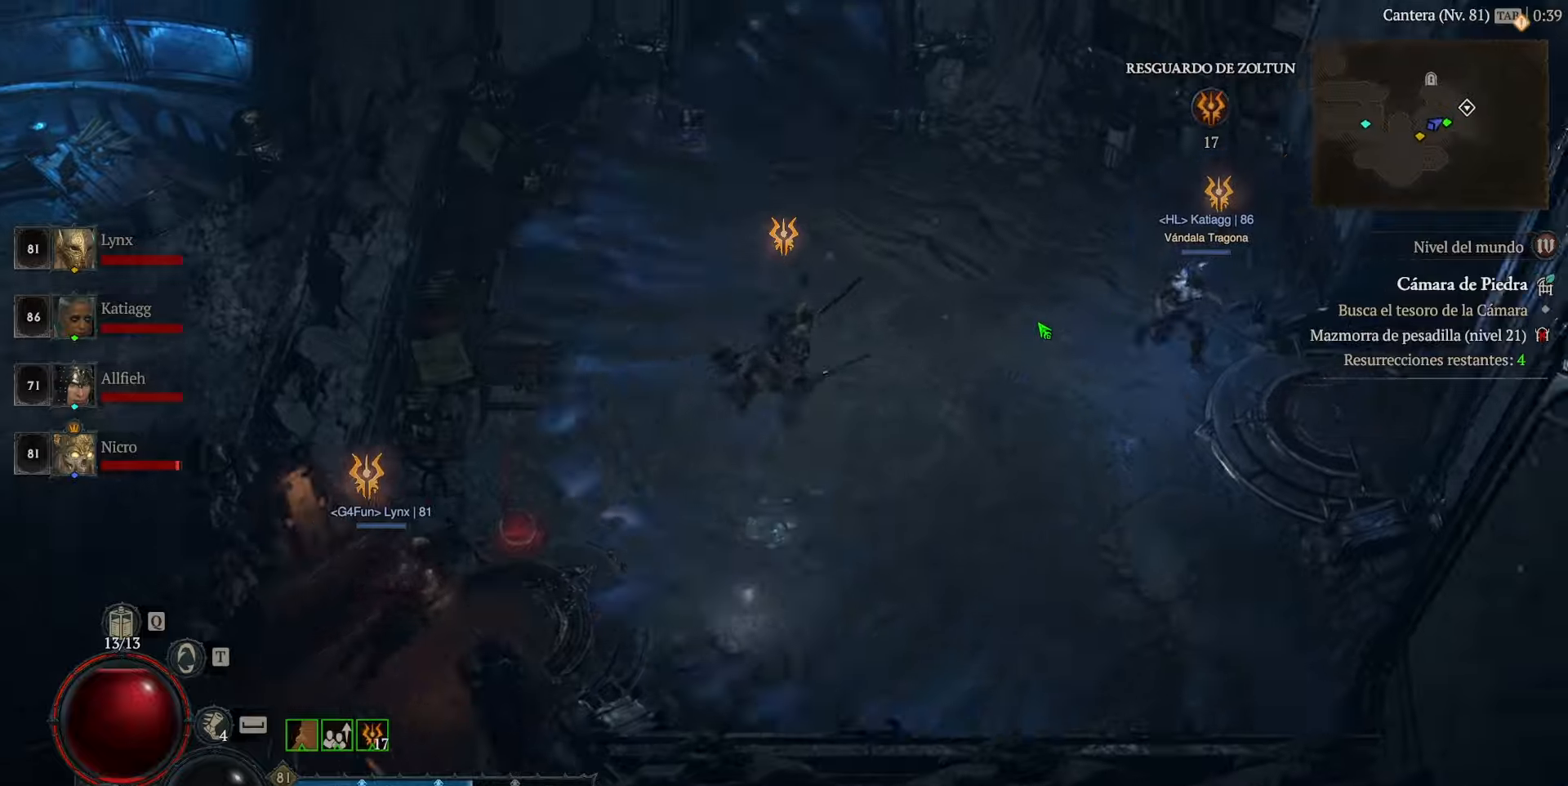
{"keys": [], "mouse": ["left"], "events": []}
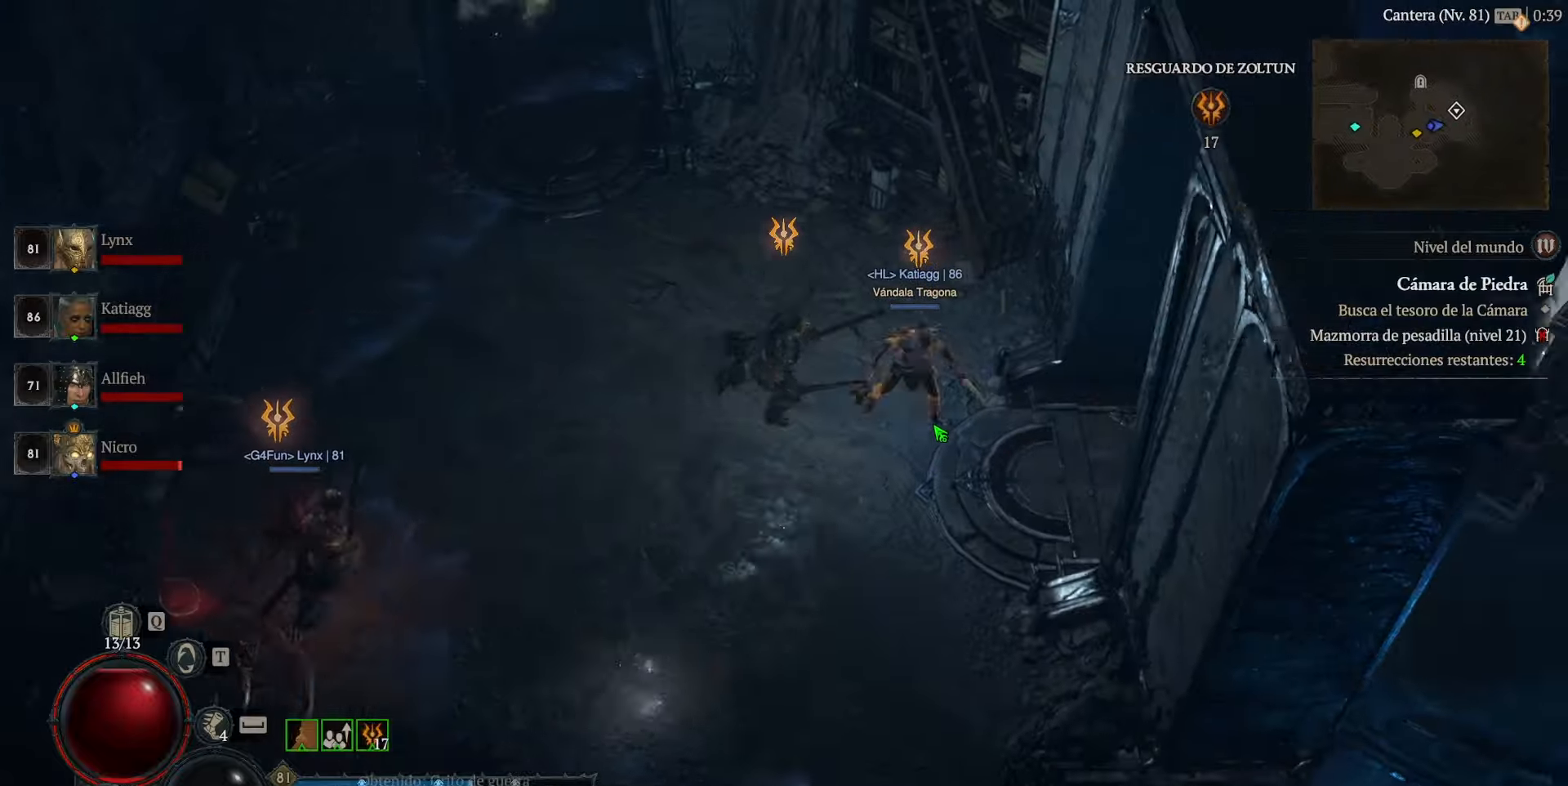
{"keys": [], "mouse": [], "events": [[240, "mouse_left", "up"]]}
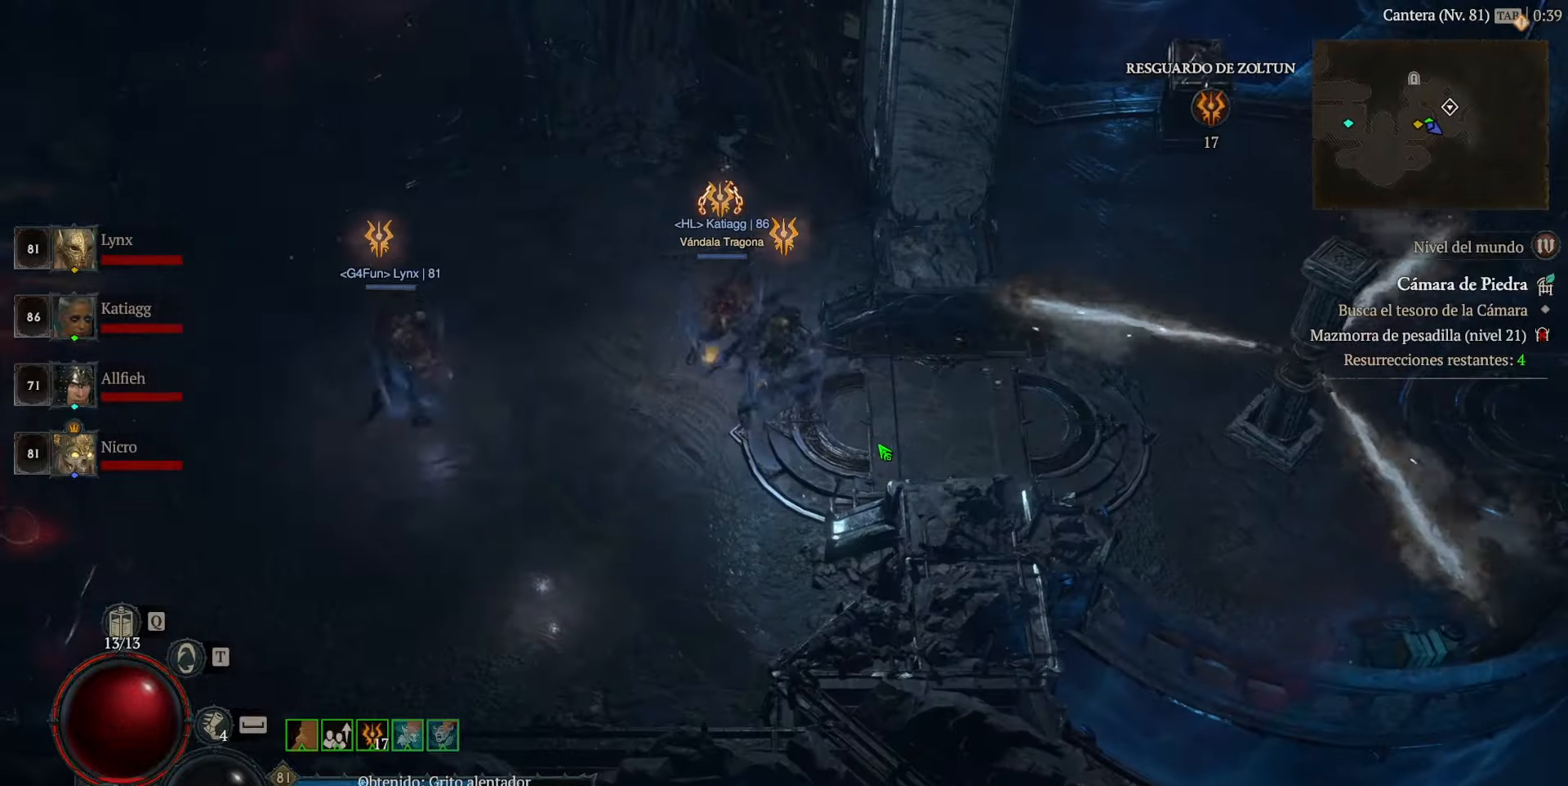
{"keys": [], "mouse": [], "events": []}
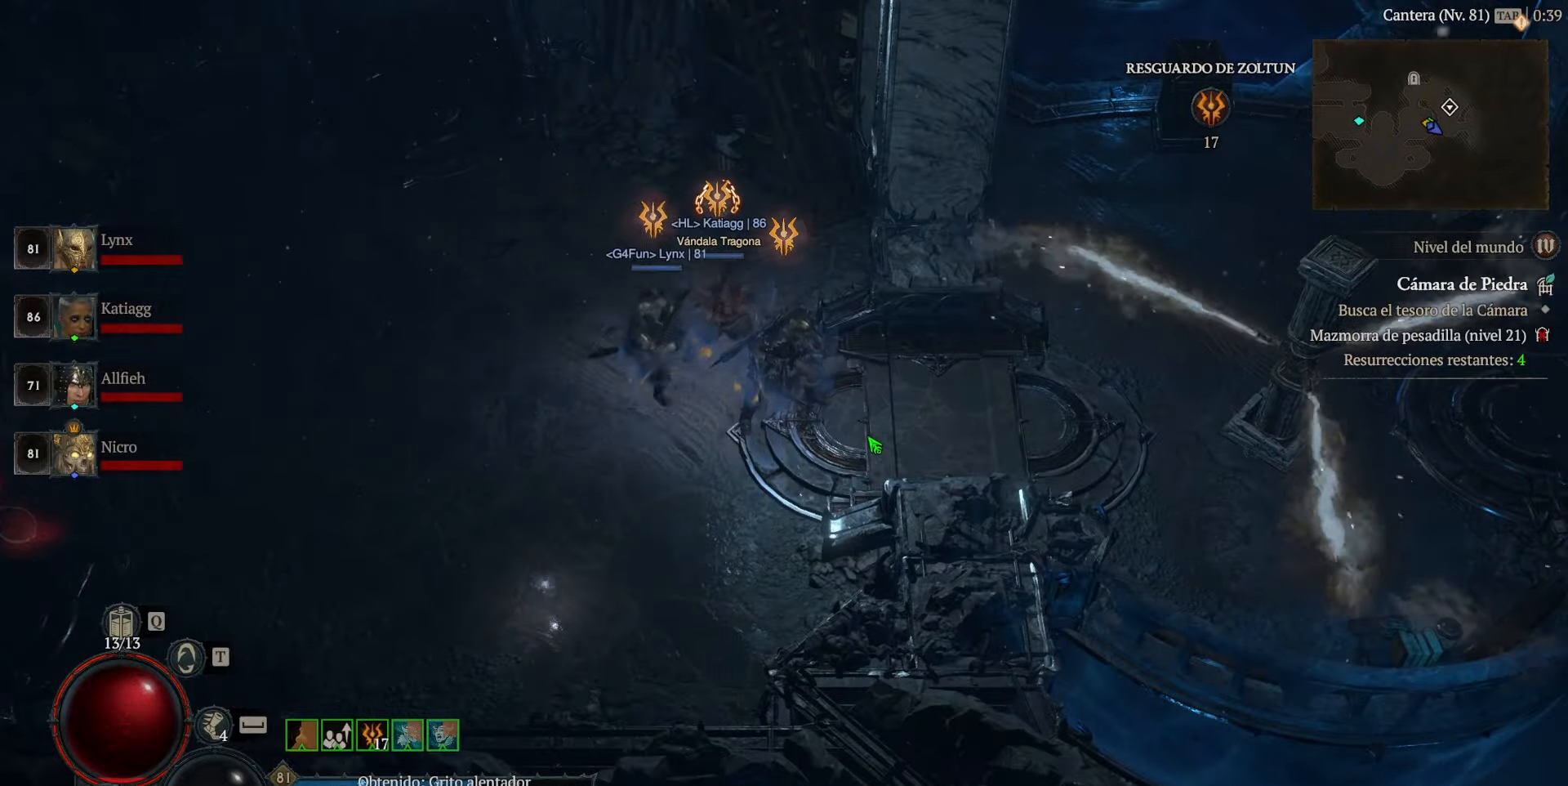
{"keys": [], "mouse": ["left"], "events": [[360, "mouse_left", "down"]]}
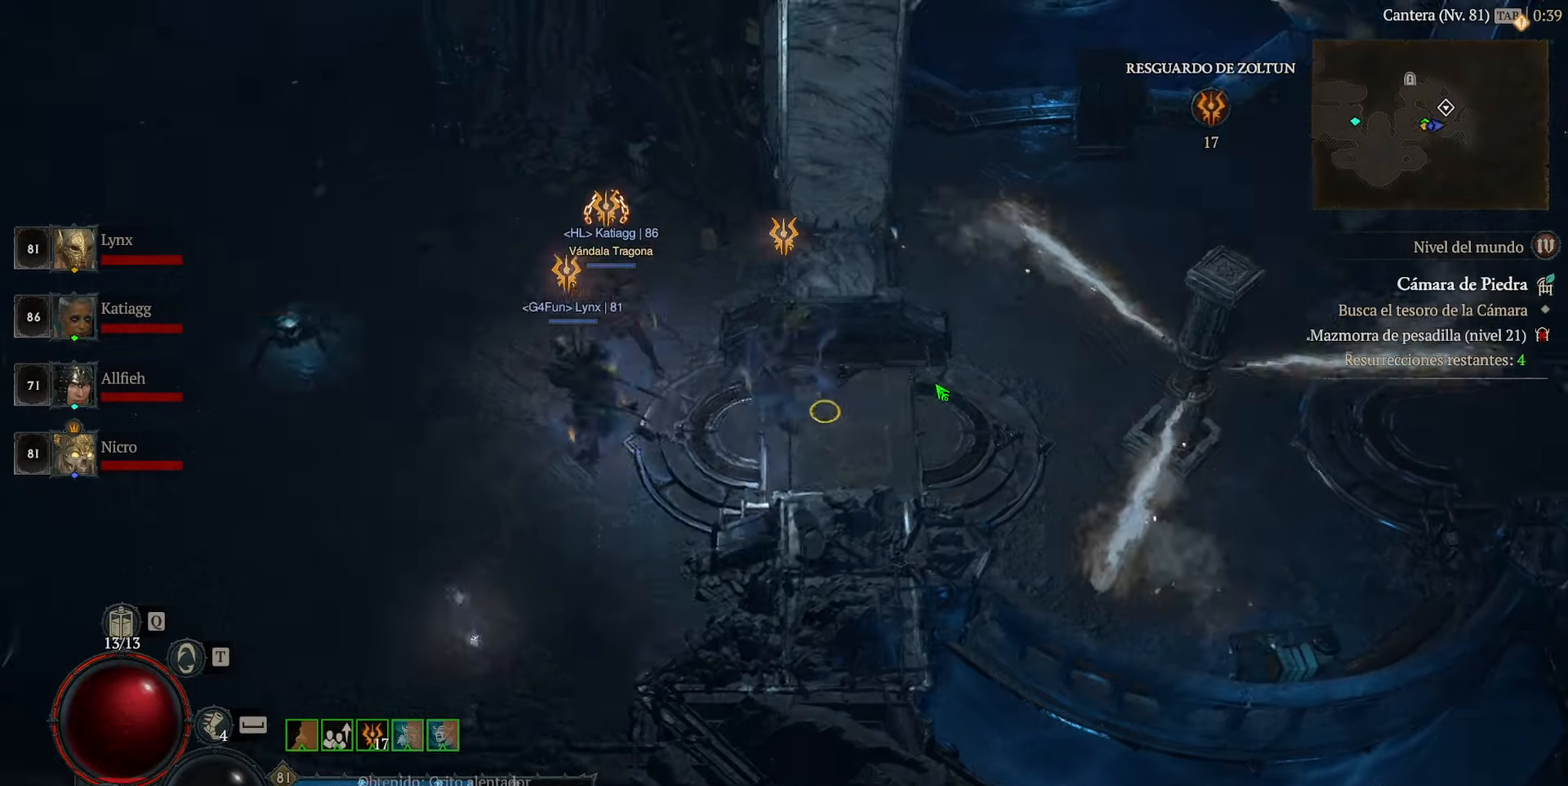
{"keys": [], "mouse": ["left"], "events": []}
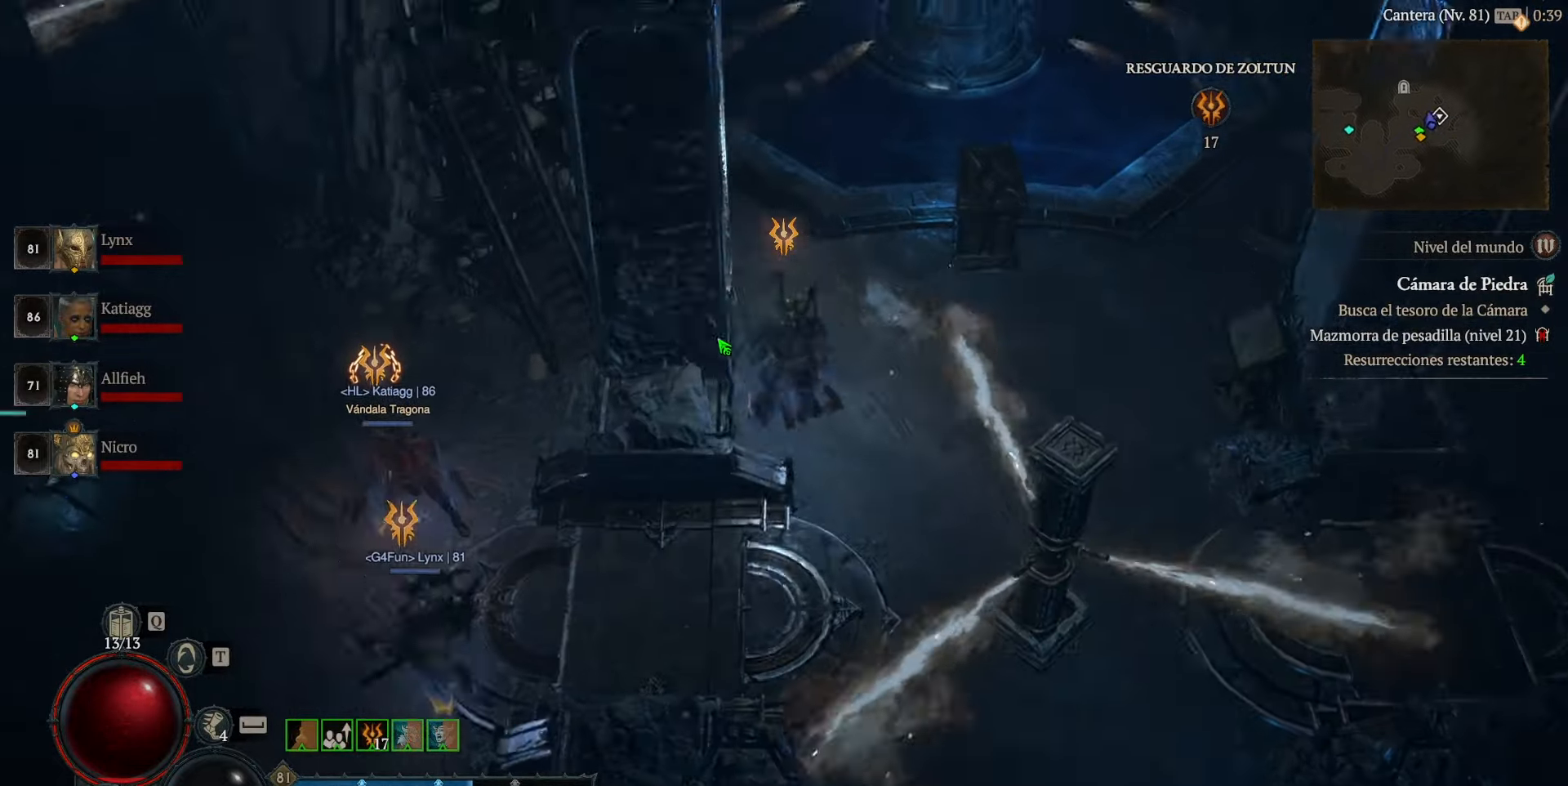
{"keys": [], "mouse": [], "events": [[80, "mouse_left", "up"]]}
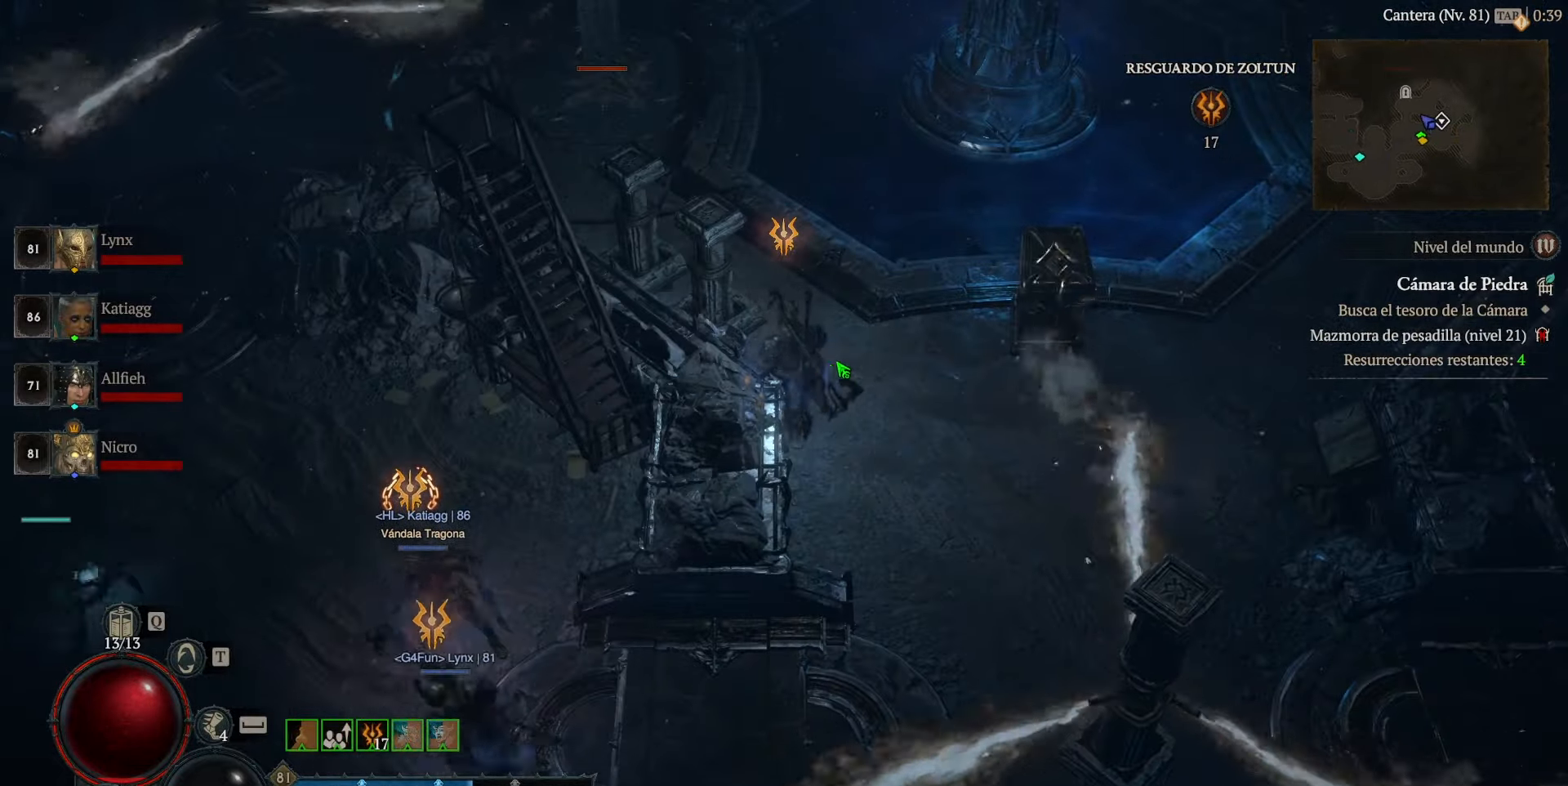
{"keys": [], "mouse": [], "events": [[280, "mouse_left", "down"], [360, "mouse_left", "up"]]}
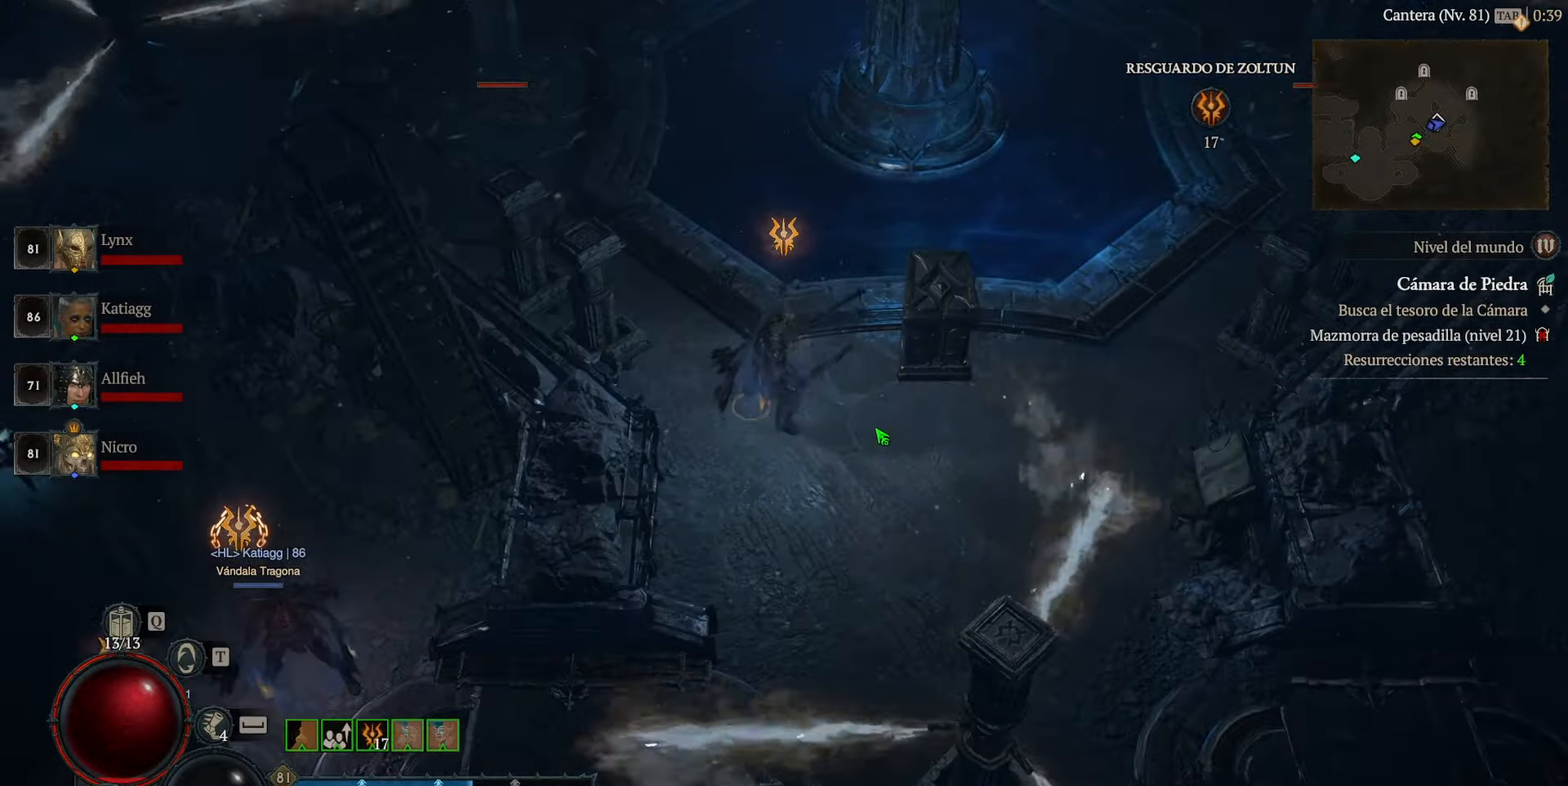
{"keys": [], "mouse": [], "events": [[240, "mouse_left", "down"], [400, "mouse_left", "up"]]}
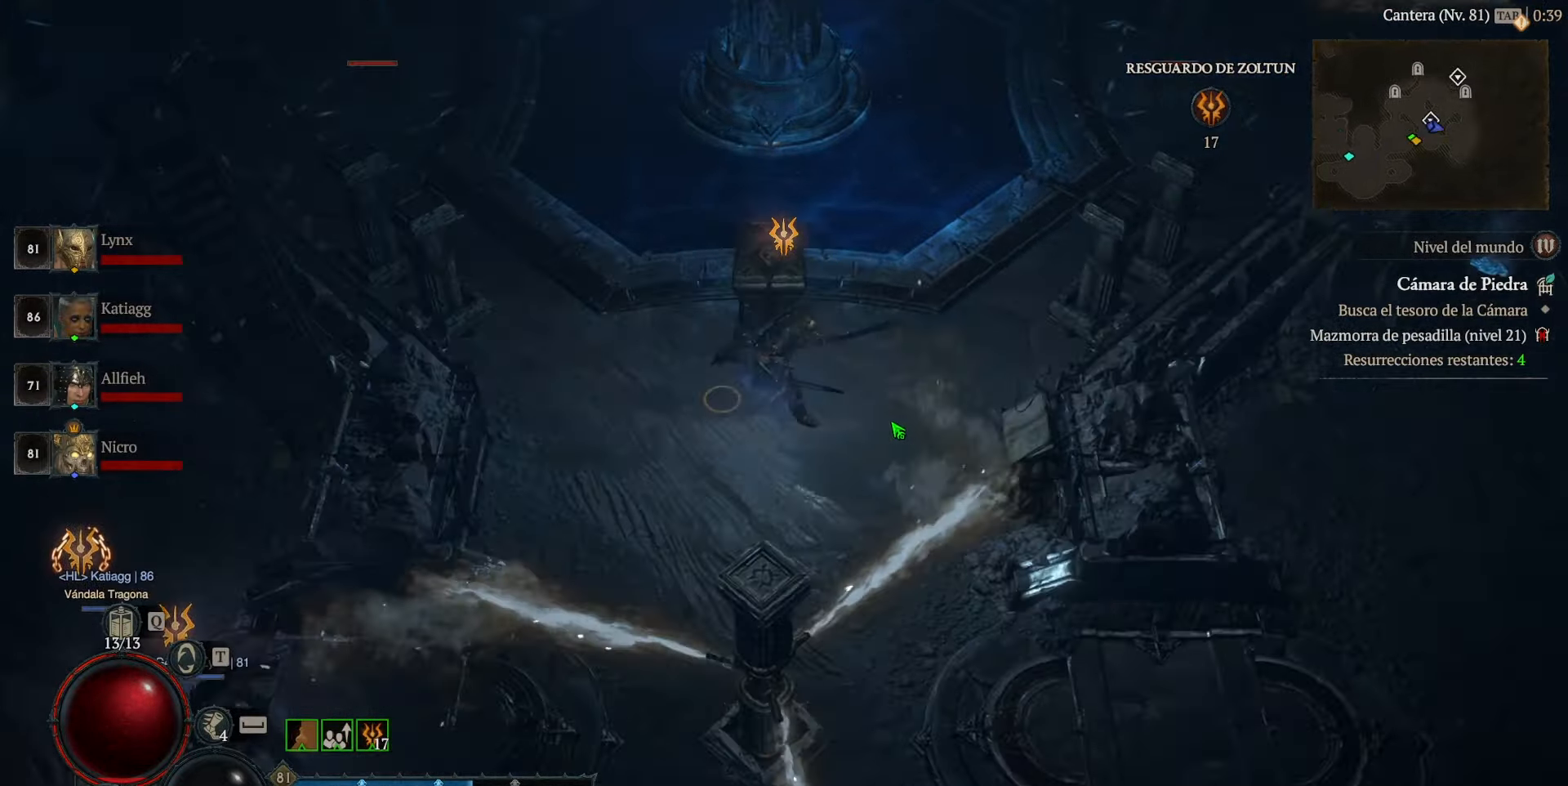
{"keys": [], "mouse": ["left"], "events": [[400, "mouse_left", "down"]]}